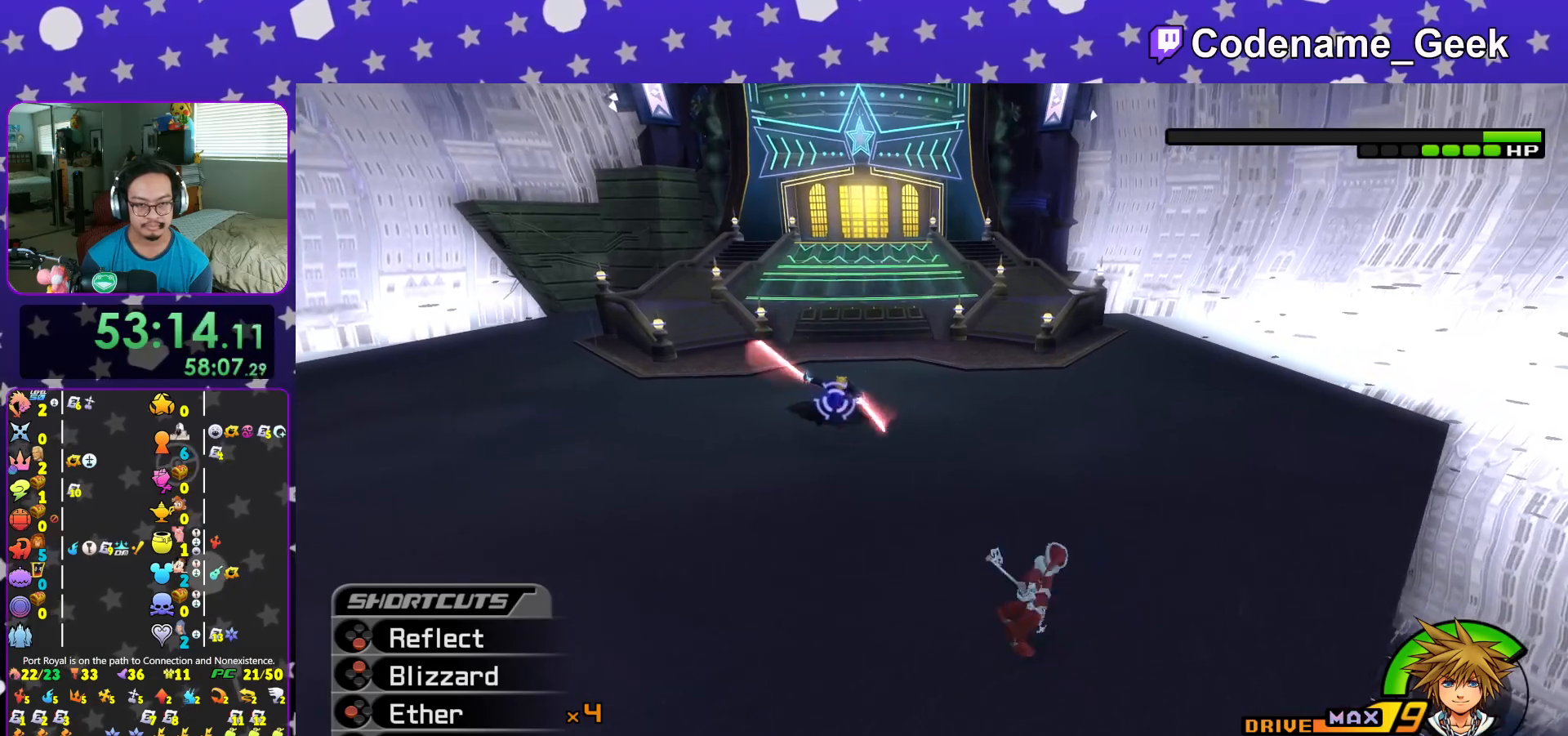
Gameplay with a controller (Nintendo layout); each line is a JSON object with the inputs held at the frame after it. "events" lists button and stick changes between this image and that frame as [ms after this image, input, new state], when the widget could be followed in between. Not read: L3 R3.
{"buttons": ["L1"], "left_stick": "down-right", "right_stick": "down", "events": [[50, "left_stick", "center"], [334, "left_stick", "down-right"], [467, "right_stick", "down"]]}
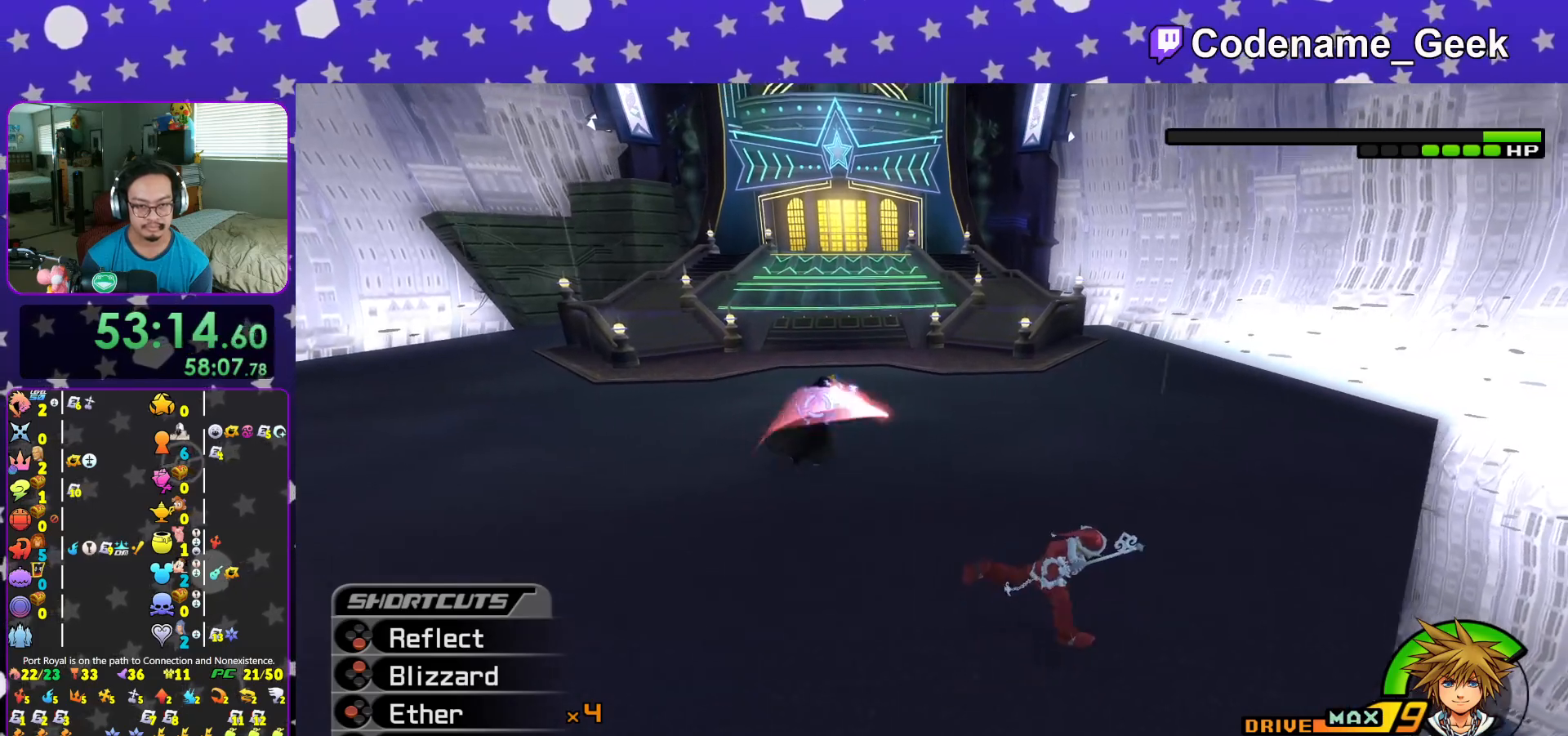
{"buttons": ["L1"], "left_stick": "center", "right_stick": "down-left", "events": [[84, "right_stick", "center"], [201, "right_stick", "down"], [301, "right_stick", "center"], [401, "left_stick", "right"], [401, "right_stick", "down-left"], [501, "left_stick", "center"]]}
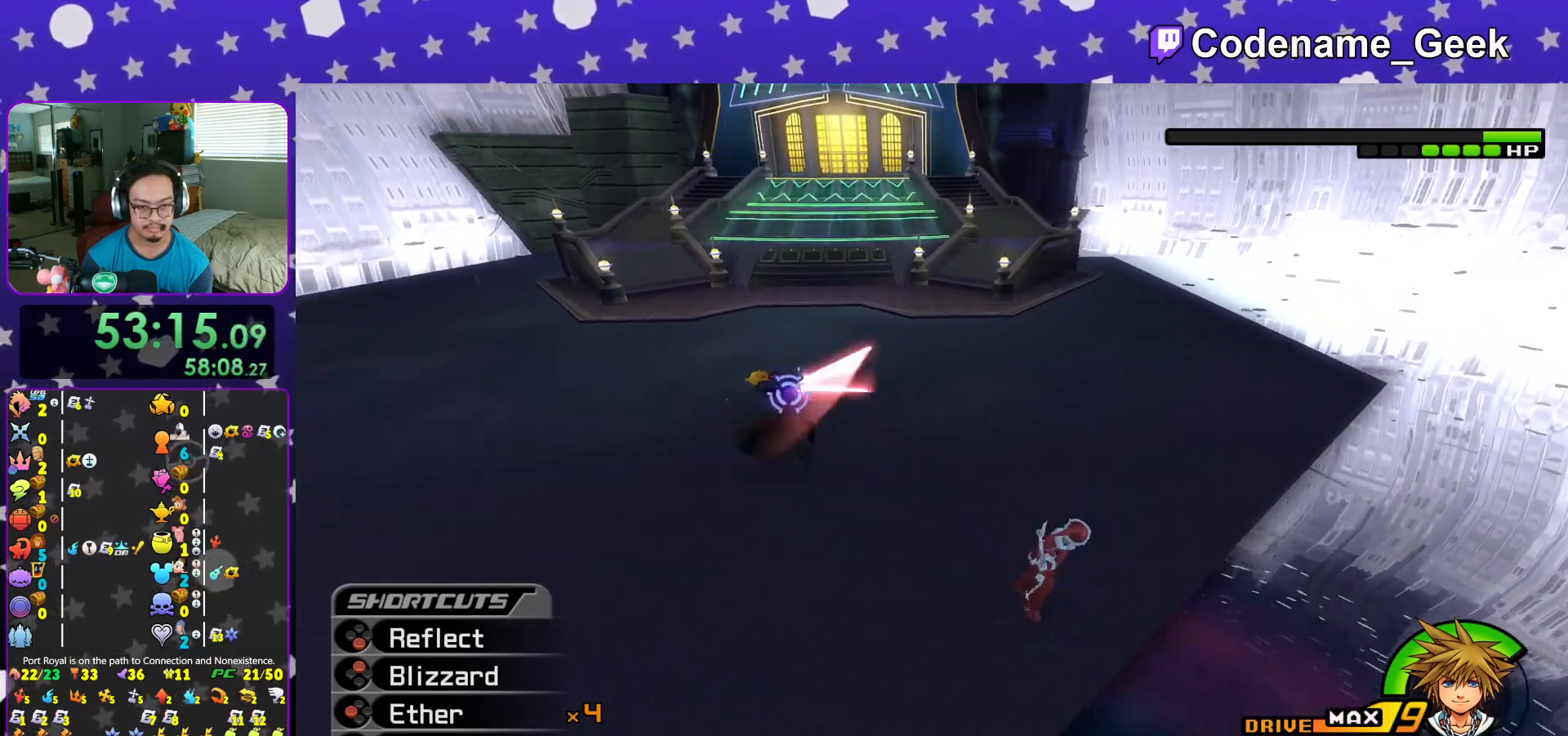
{"buttons": ["L1"], "left_stick": "center", "right_stick": "center", "events": [[133, "right_stick", "center"], [200, "left_stick", "up-left"], [367, "left_stick", "center"], [384, "B", "down"], [484, "B", "up"]]}
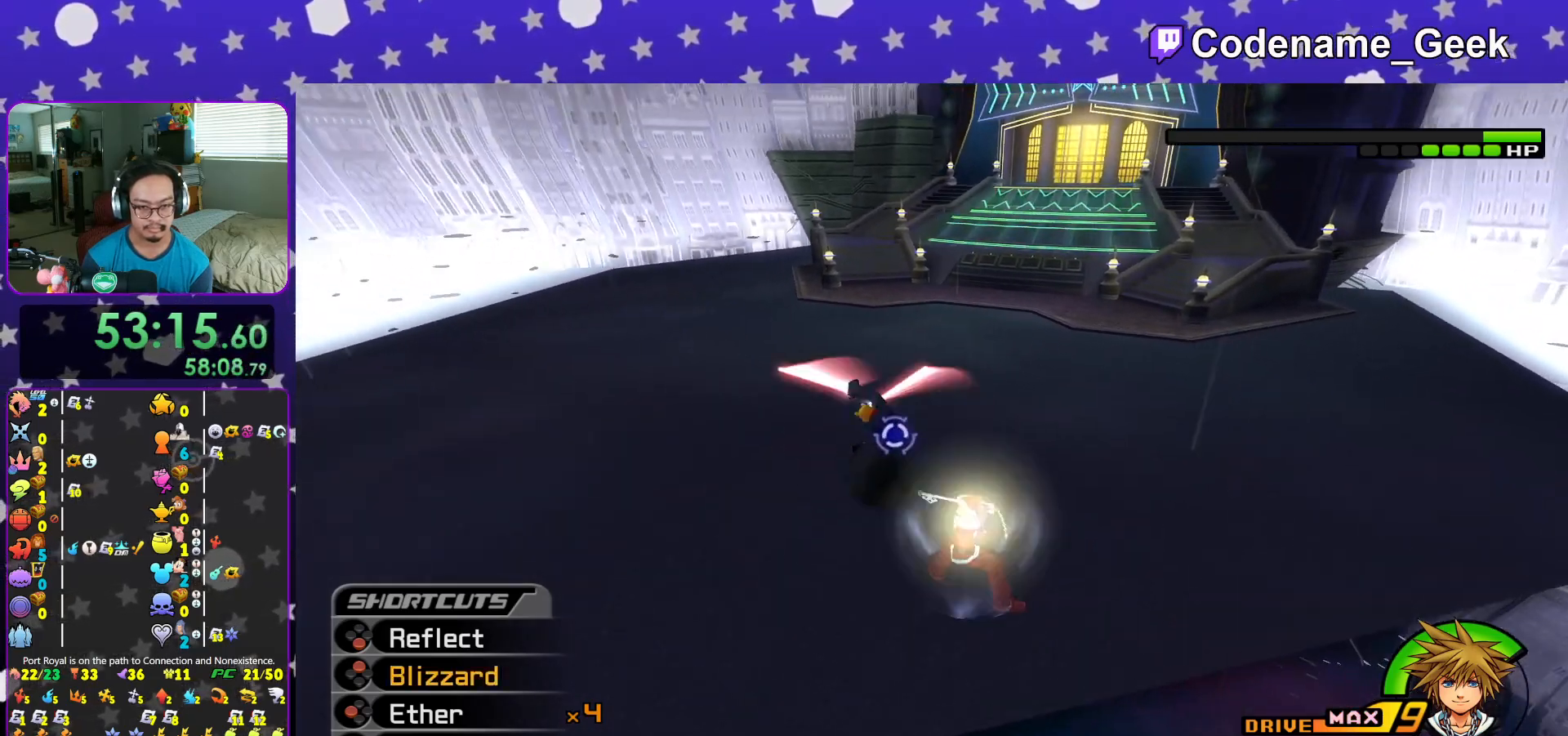
{"buttons": ["A"], "left_stick": "center", "right_stick": "center", "events": [[84, "B", "down"], [117, "L1", "up"], [217, "B", "up"], [334, "DPAD_UP", "down"], [418, "DPAD_UP", "up"], [468, "A", "down"]]}
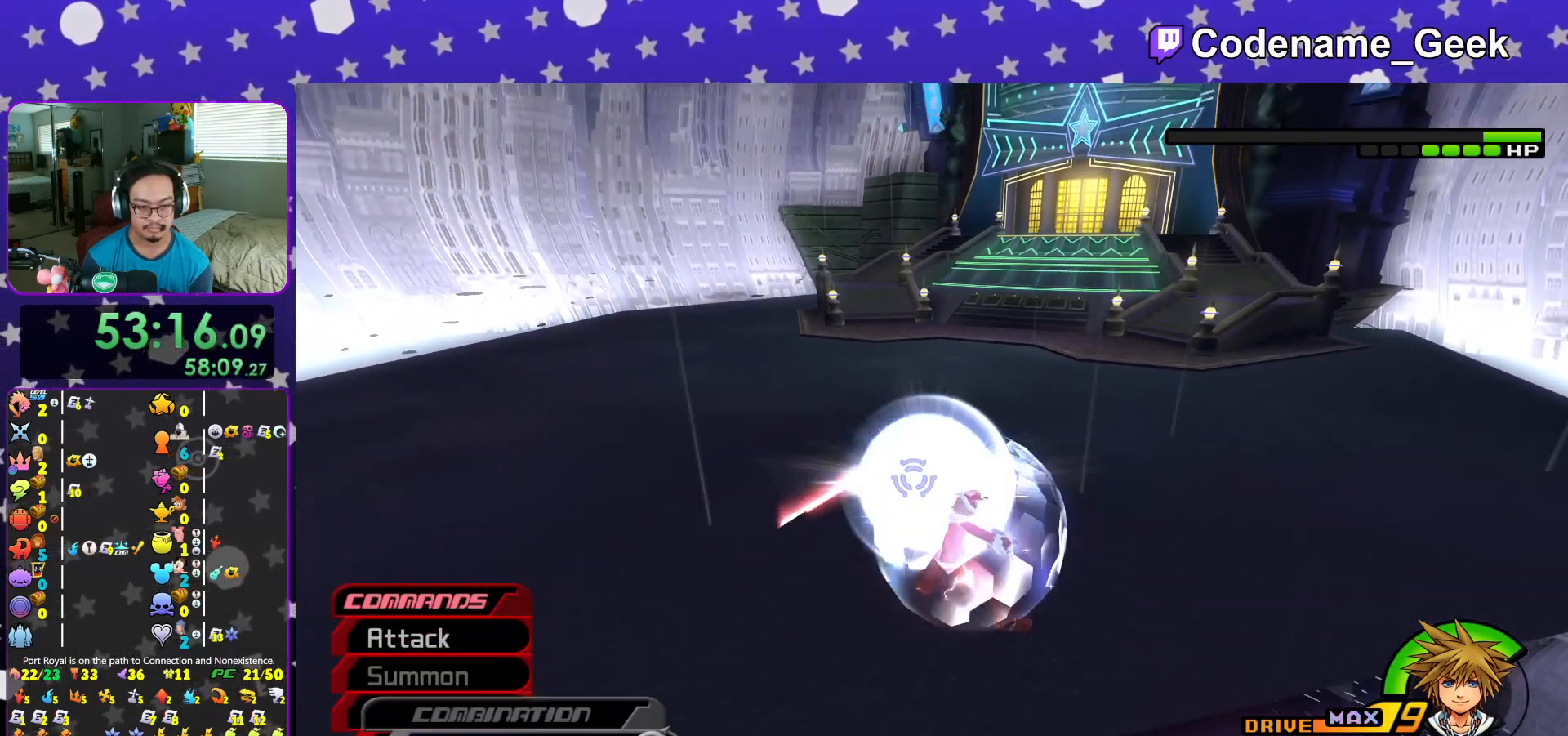
{"buttons": [], "left_stick": "center", "right_stick": "center", "events": [[67, "A", "up"], [183, "A", "down"], [267, "A", "up"], [350, "A", "down"], [467, "A", "up"]]}
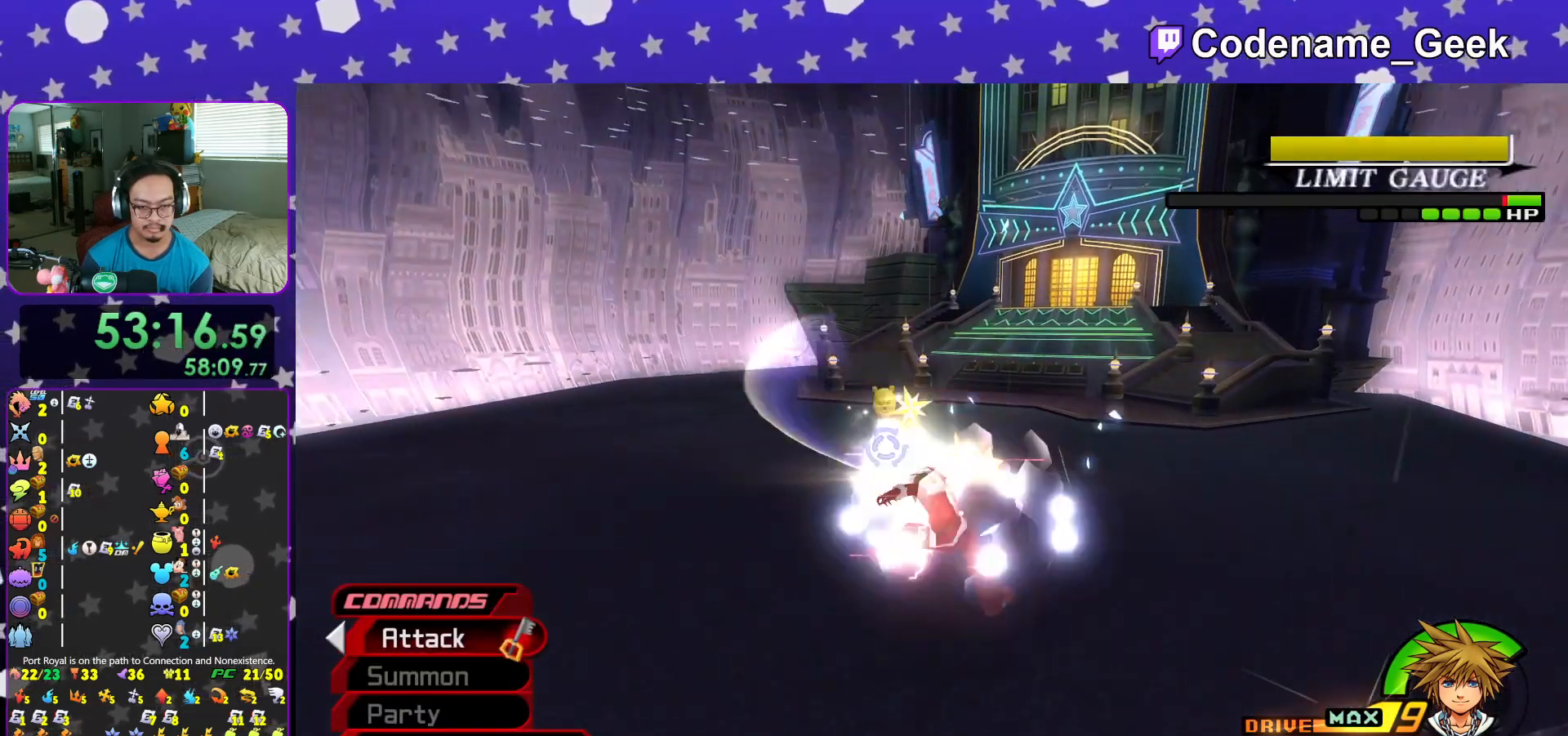
{"buttons": [], "left_stick": "center", "right_stick": "center", "events": [[50, "A", "down"], [134, "A", "up"], [251, "right_stick", "down-left"], [384, "X", "down"], [384, "right_stick", "center"], [451, "X", "up"]]}
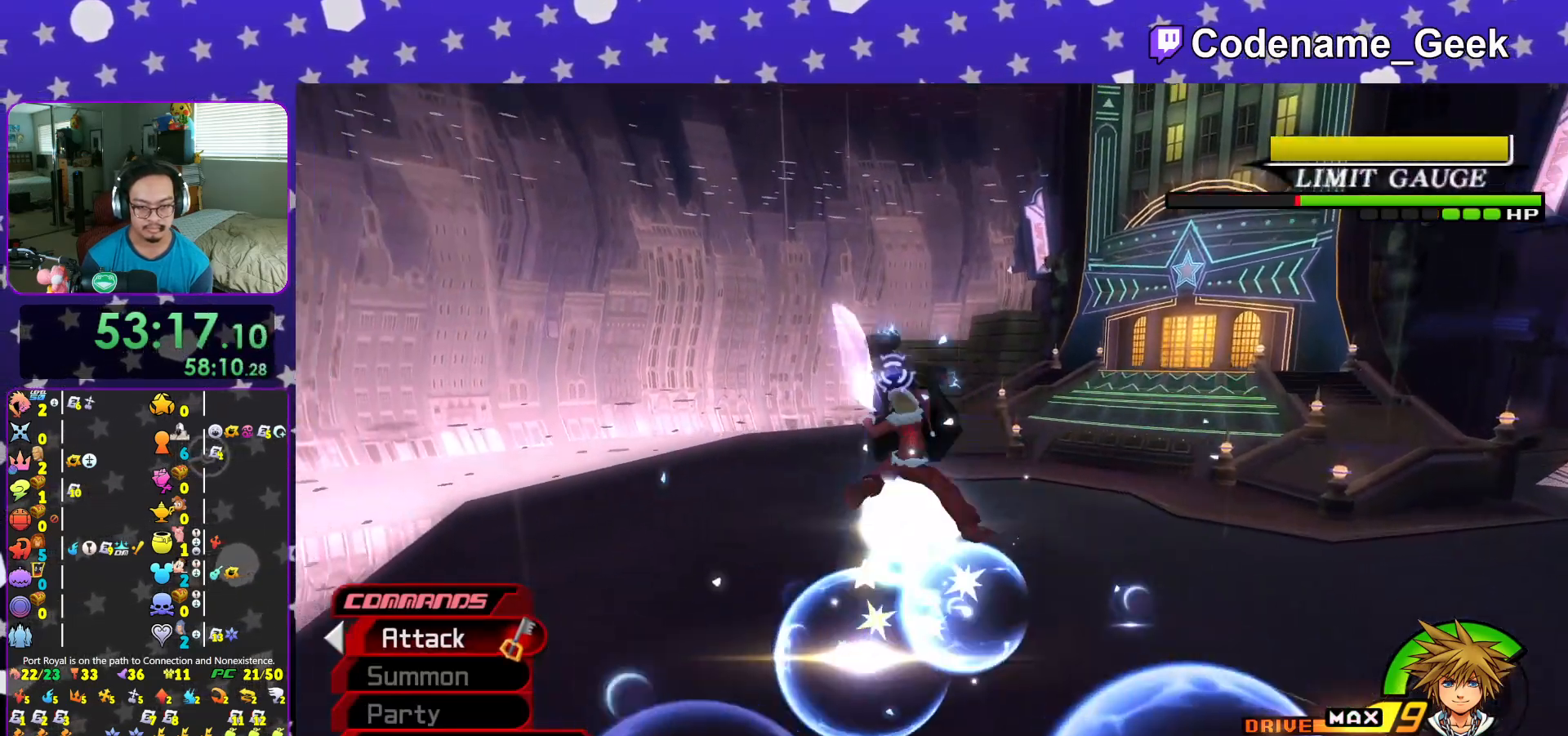
{"buttons": ["X"], "left_stick": "center", "right_stick": "center", "events": [[50, "right_stick", "down"], [67, "X", "down"], [150, "right_stick", "center"], [183, "X", "up"], [250, "X", "down"], [367, "X", "up"], [367, "right_stick", "down"], [484, "X", "down"], [500, "right_stick", "center"]]}
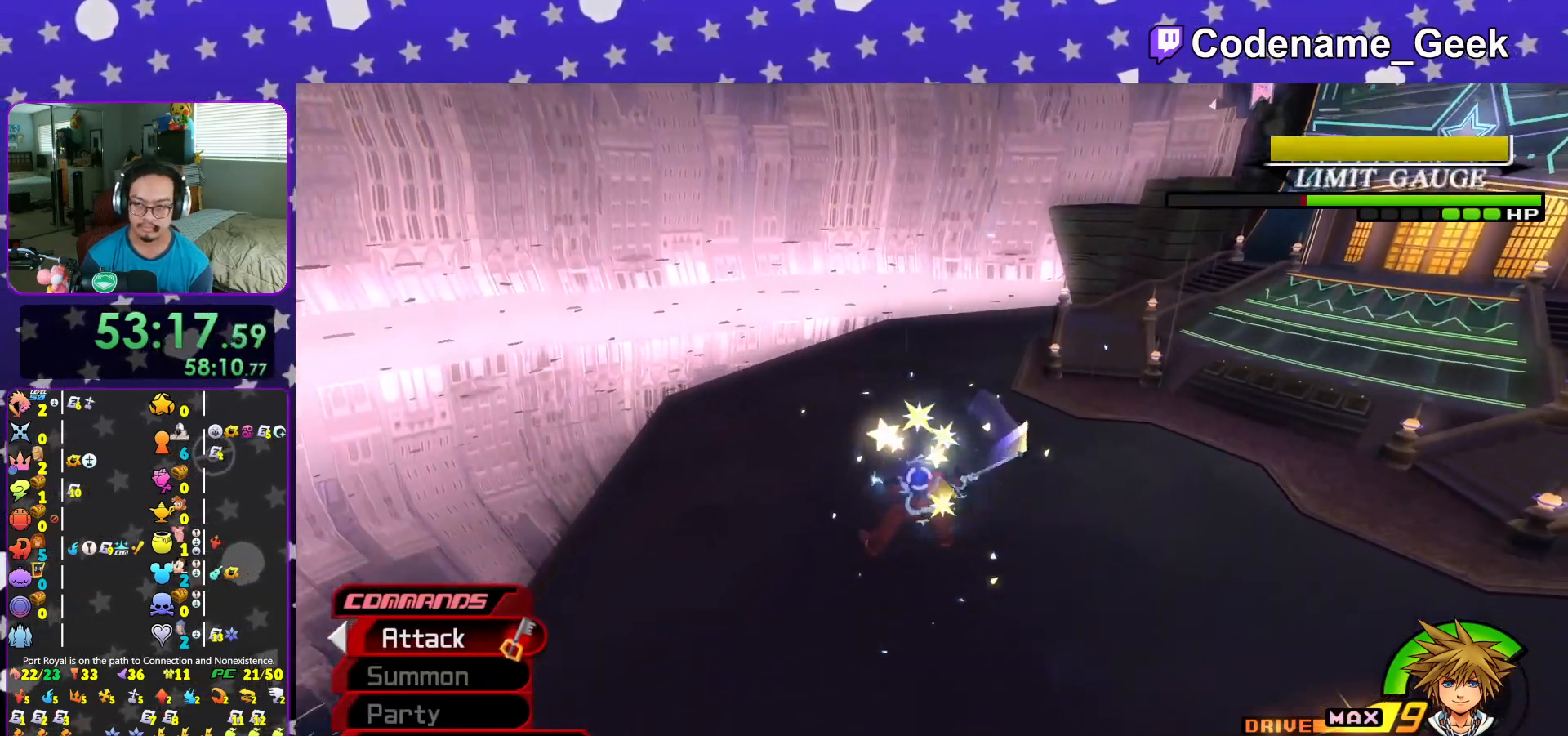
{"buttons": [], "left_stick": "center", "right_stick": "center", "events": [[51, "X", "up"], [151, "X", "down"], [267, "X", "up"], [351, "X", "down"], [468, "X", "up"]]}
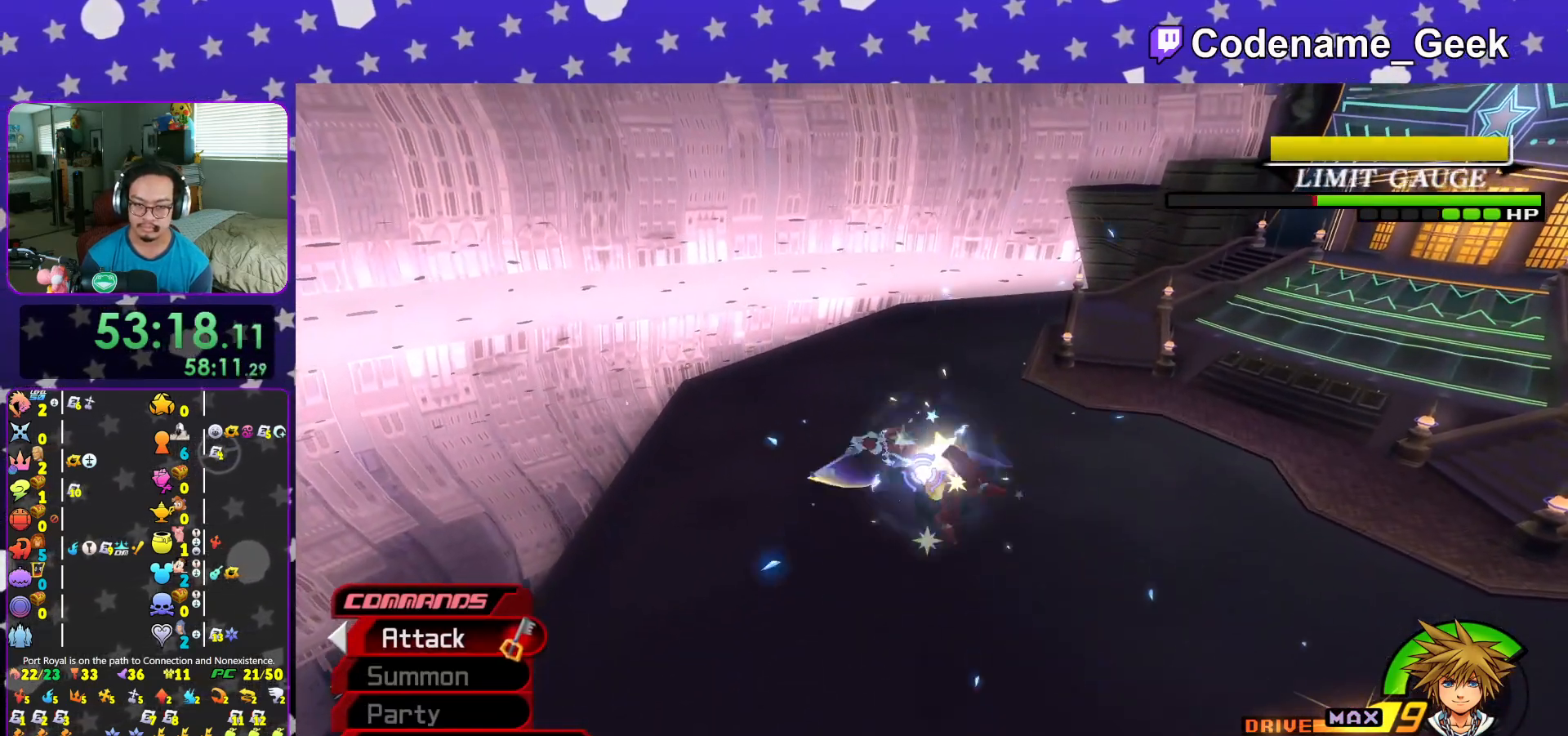
{"buttons": ["X"], "left_stick": "center", "right_stick": "center", "events": [[33, "X", "down"], [167, "X", "up"], [234, "X", "down"], [350, "X", "up"], [434, "X", "down"]]}
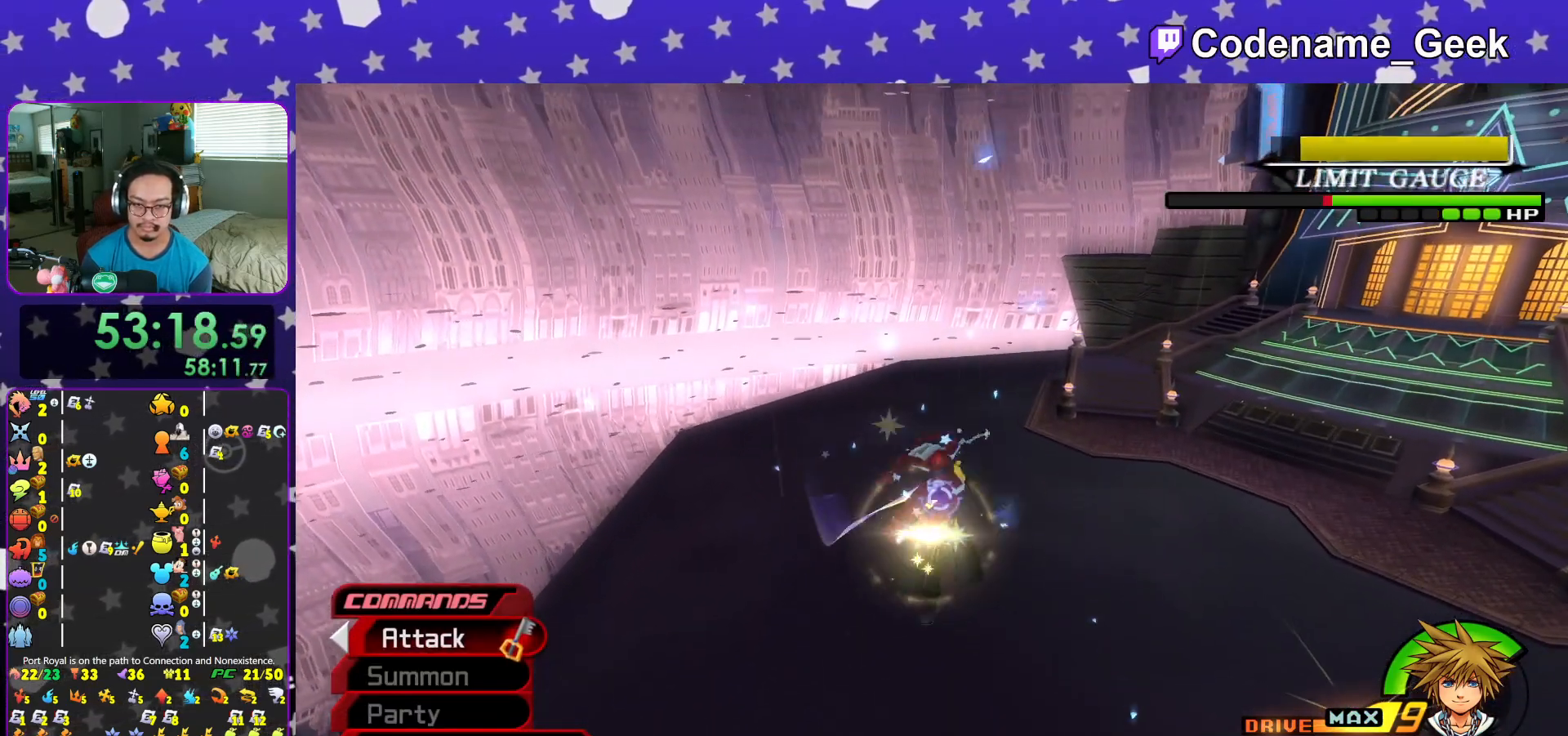
{"buttons": ["X"], "left_stick": "center", "right_stick": "center", "events": [[67, "X", "up"], [134, "X", "down"], [284, "X", "up"], [384, "X", "down"]]}
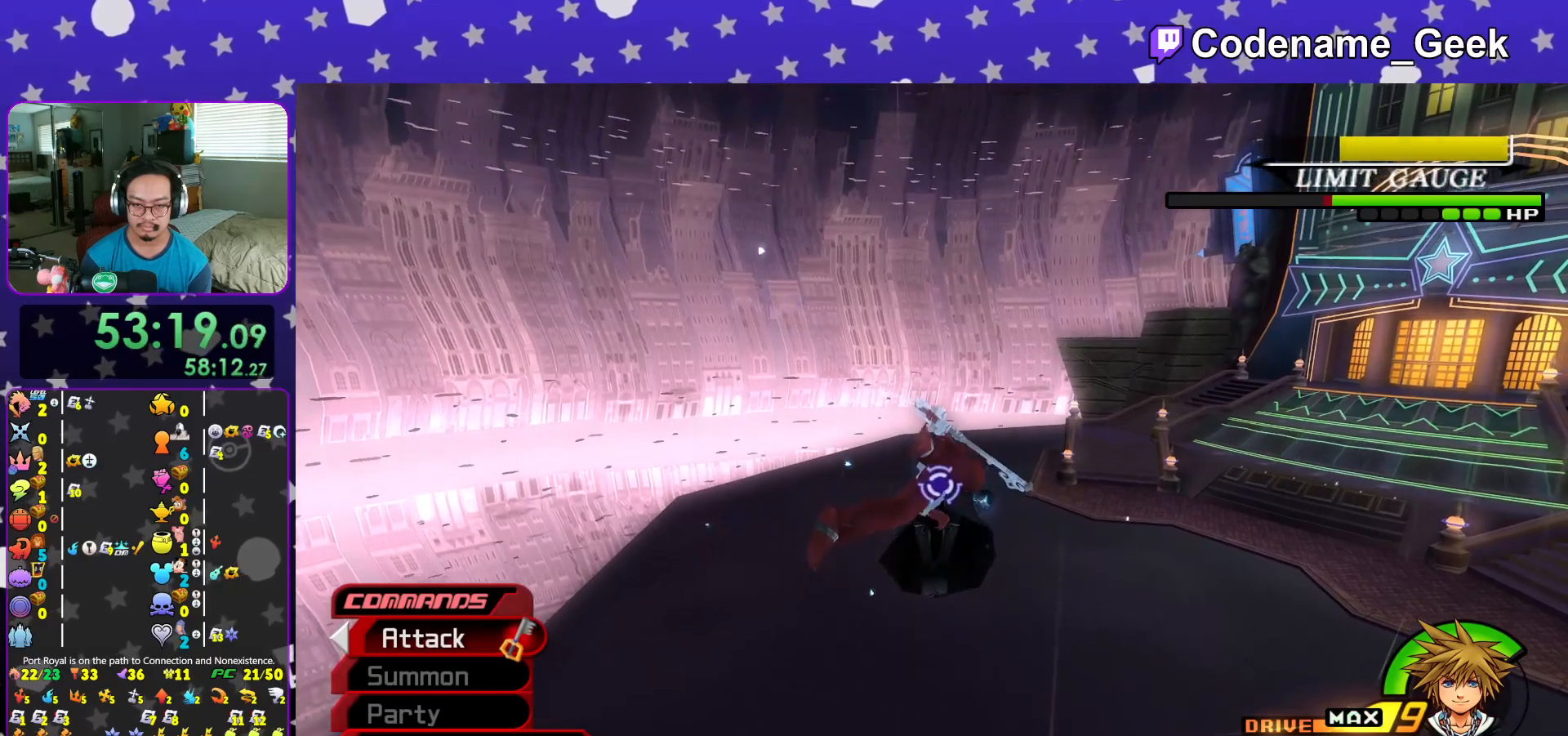
{"buttons": ["X"], "left_stick": "center", "right_stick": "center", "events": [[17, "X", "up"], [100, "X", "down"], [234, "X", "up"], [317, "X", "down"], [417, "X", "up"], [500, "X", "down"]]}
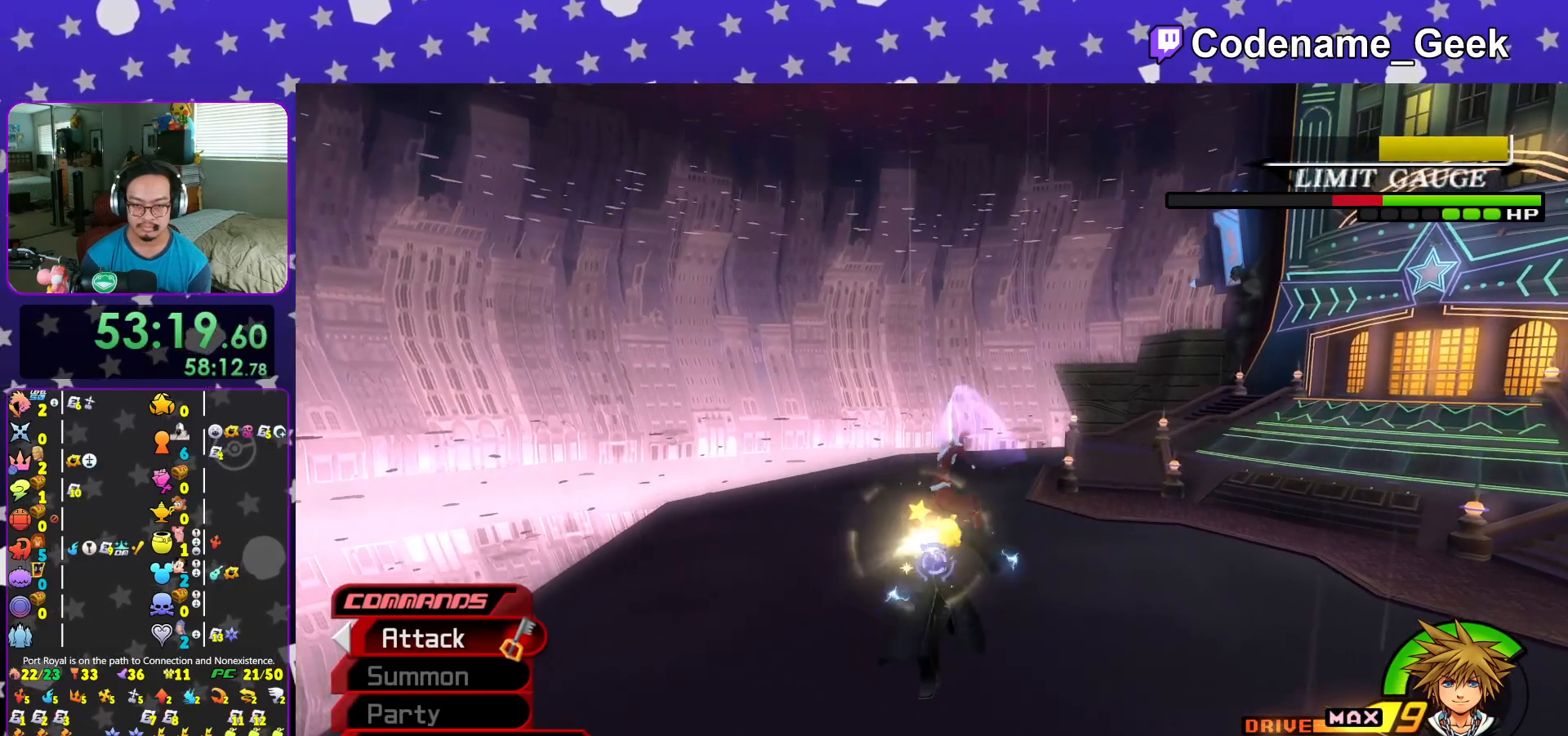
{"buttons": [], "left_stick": "down", "right_stick": "center", "events": [[117, "X", "up"], [151, "left_stick", "down"]]}
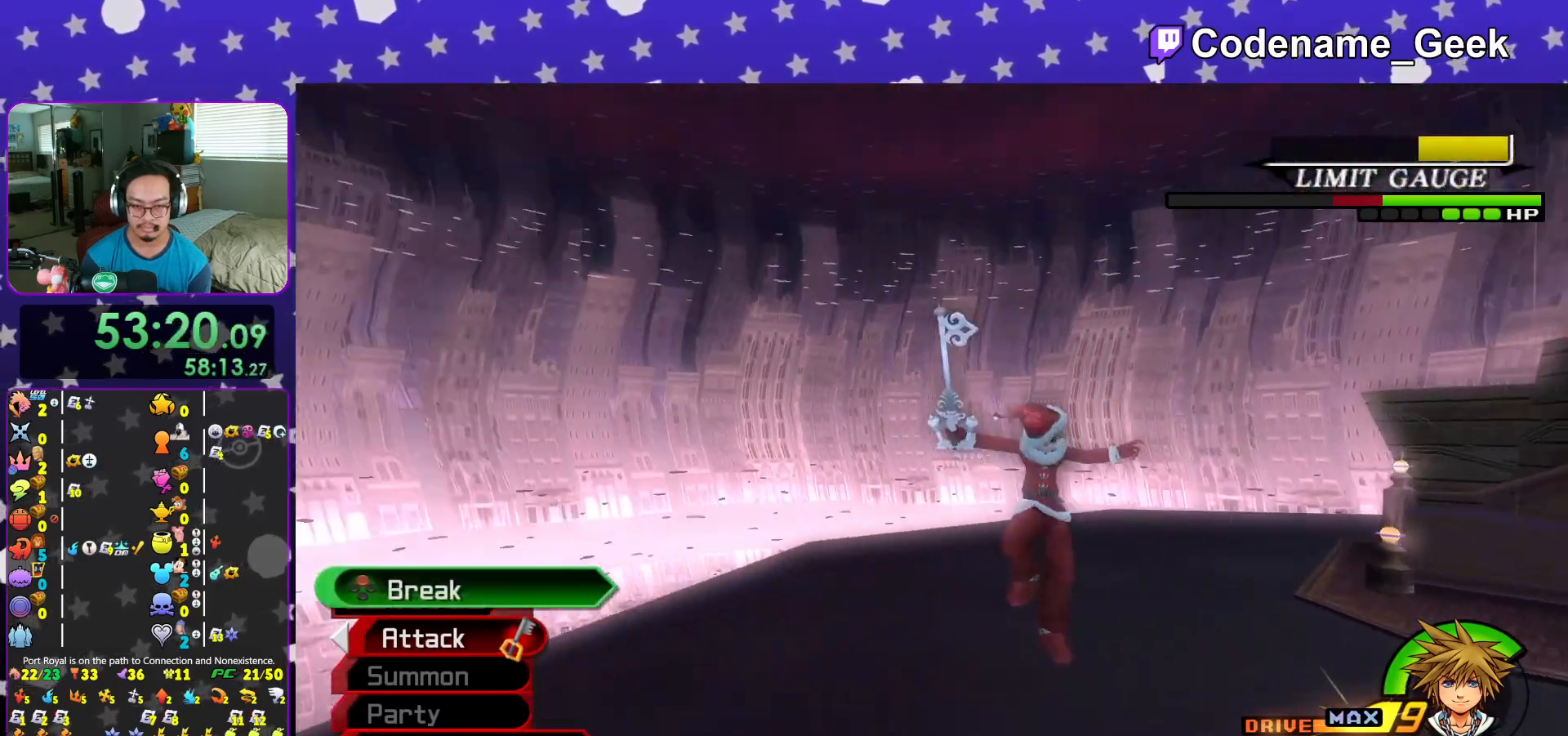
{"buttons": ["A"], "left_stick": "up-left", "right_stick": "center", "events": [[100, "left_stick", "down-left"], [284, "left_stick", "up-left"], [484, "A", "down"]]}
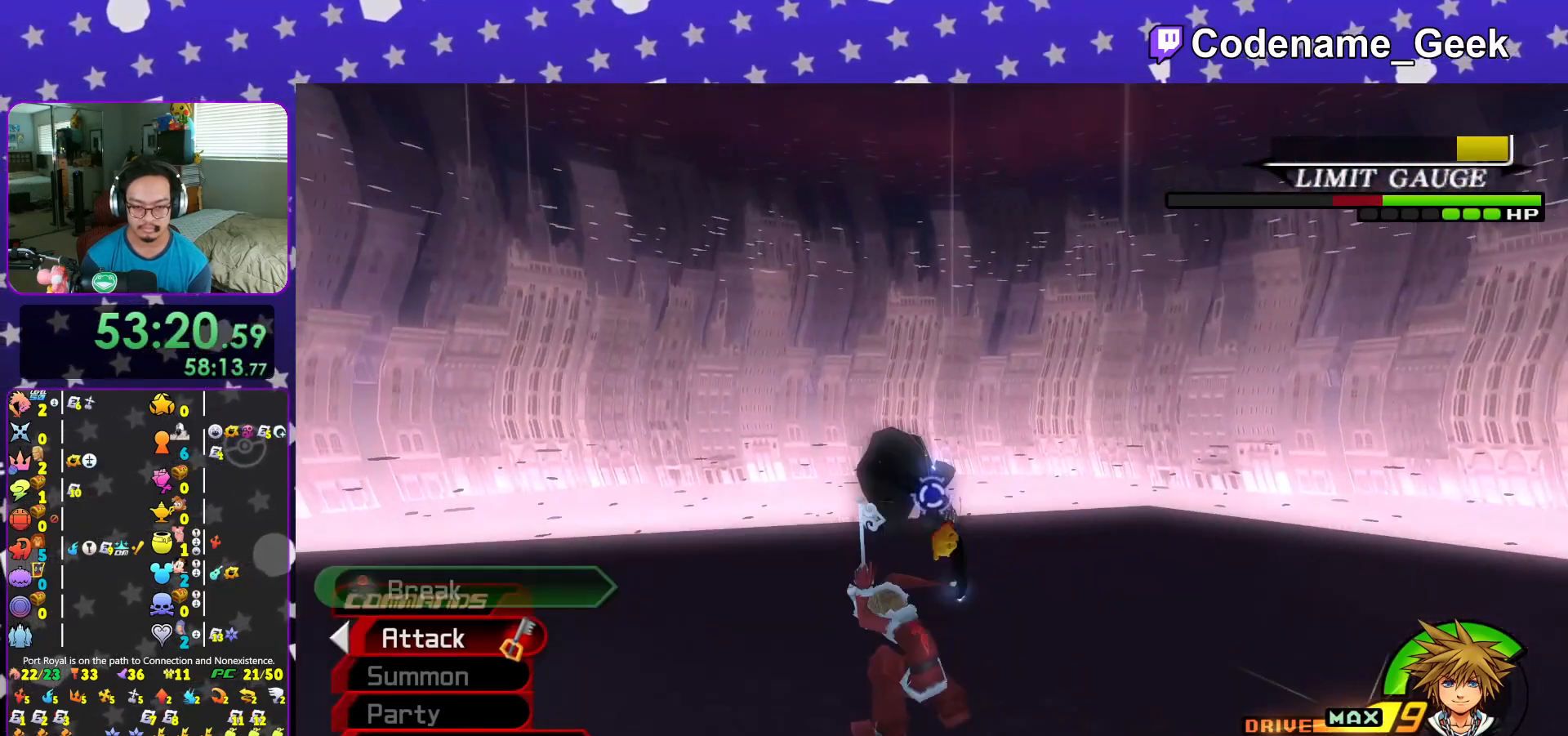
{"buttons": [], "left_stick": "center", "right_stick": "center", "events": [[84, "A", "up"], [167, "A", "down"], [267, "A", "up"], [351, "A", "down"], [367, "left_stick", "center"], [451, "A", "up"]]}
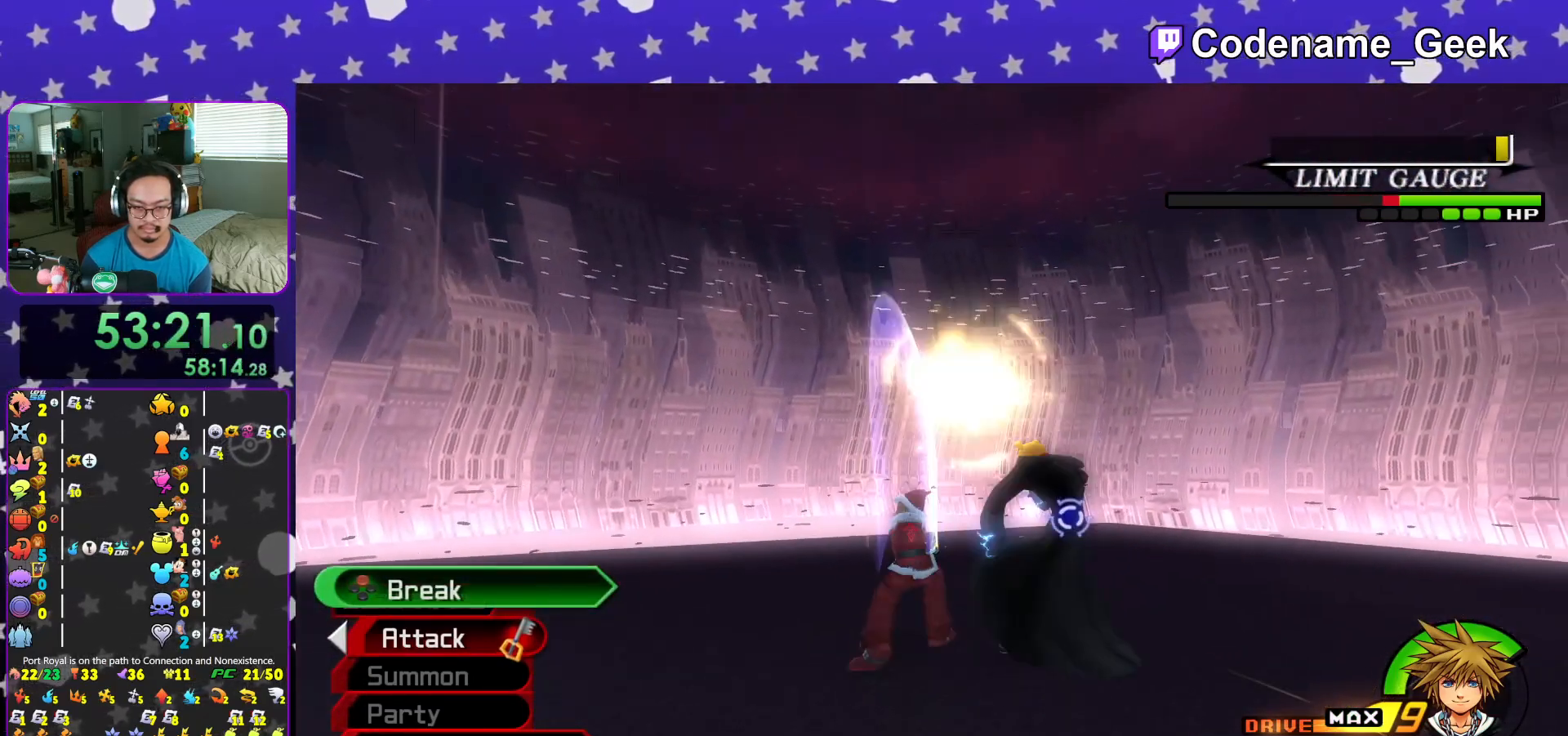
{"buttons": ["X"], "left_stick": "center", "right_stick": "center", "events": [[67, "X", "down"], [167, "X", "up"], [217, "right_stick", "down-right"], [267, "X", "down"], [334, "right_stick", "center"], [384, "X", "up"], [450, "X", "down"]]}
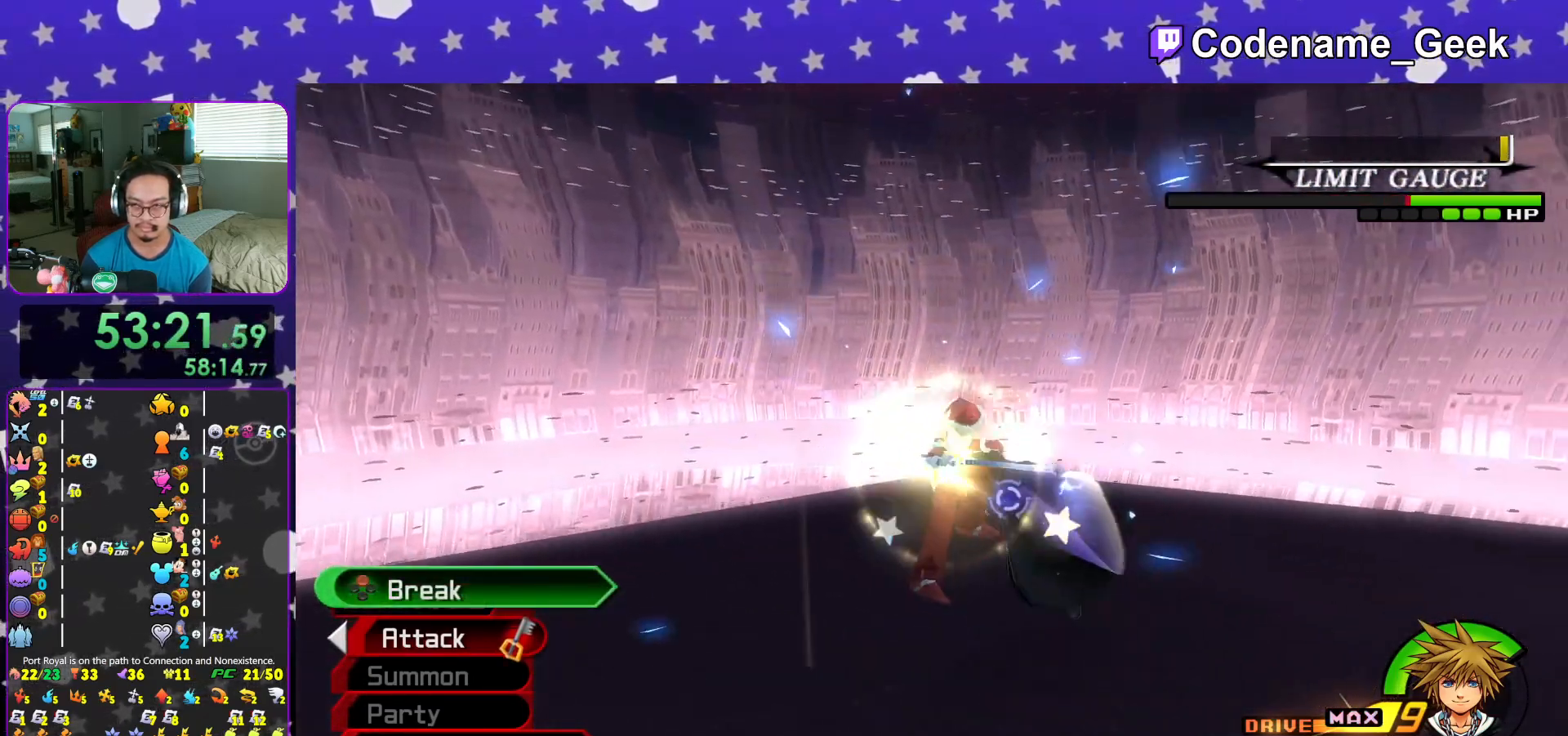
{"buttons": [], "left_stick": "center", "right_stick": "down-right", "events": [[67, "X", "up"], [101, "right_stick", "down"], [151, "X", "down"], [201, "right_stick", "center"], [251, "X", "up"], [351, "X", "down"], [468, "right_stick", "down-right"], [484, "X", "up"]]}
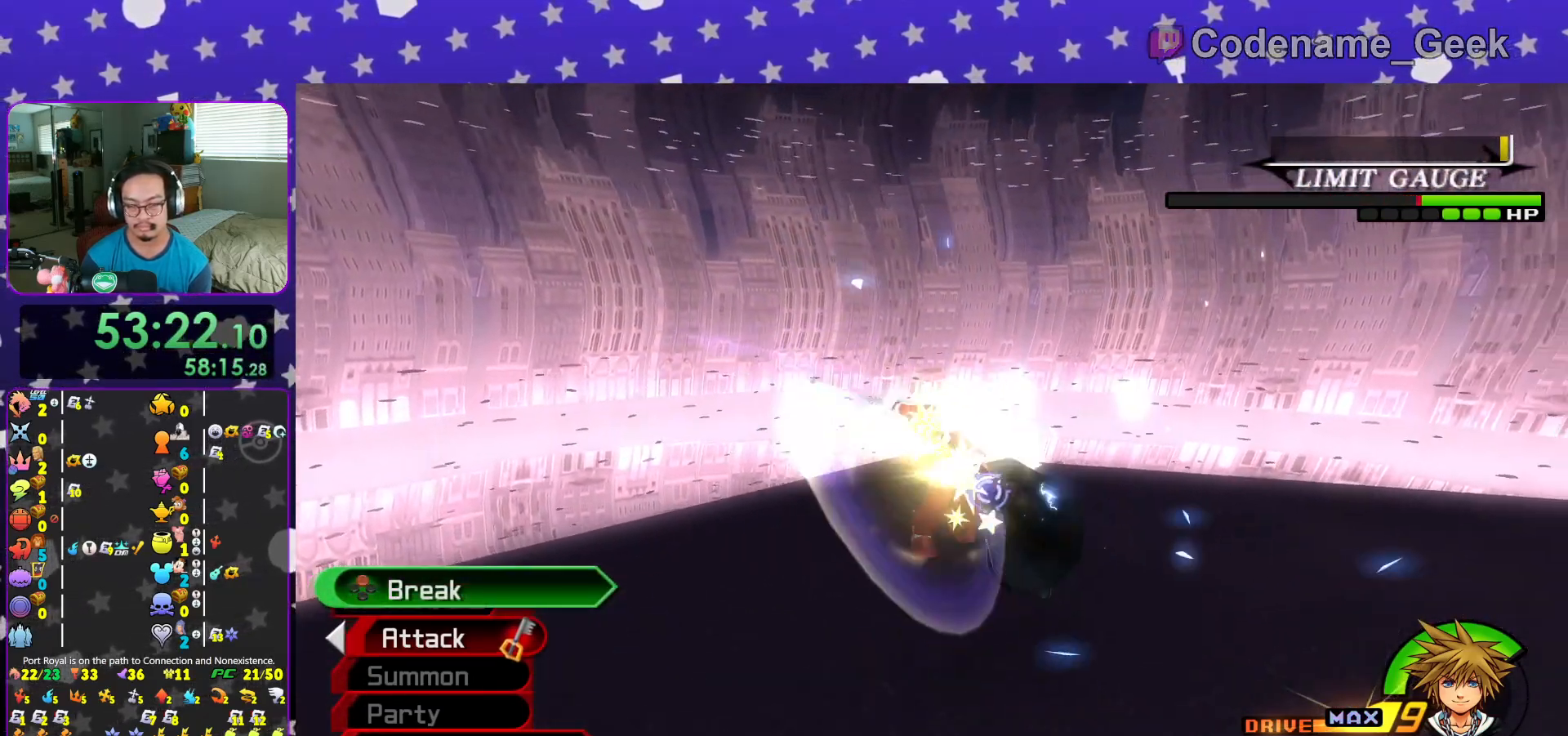
{"buttons": ["X"], "left_stick": "center", "right_stick": "center", "events": [[67, "X", "down"], [83, "right_stick", "center"], [167, "X", "up"], [250, "X", "down"], [350, "right_stick", "down-right"], [367, "X", "up"], [450, "right_stick", "center"], [484, "X", "down"]]}
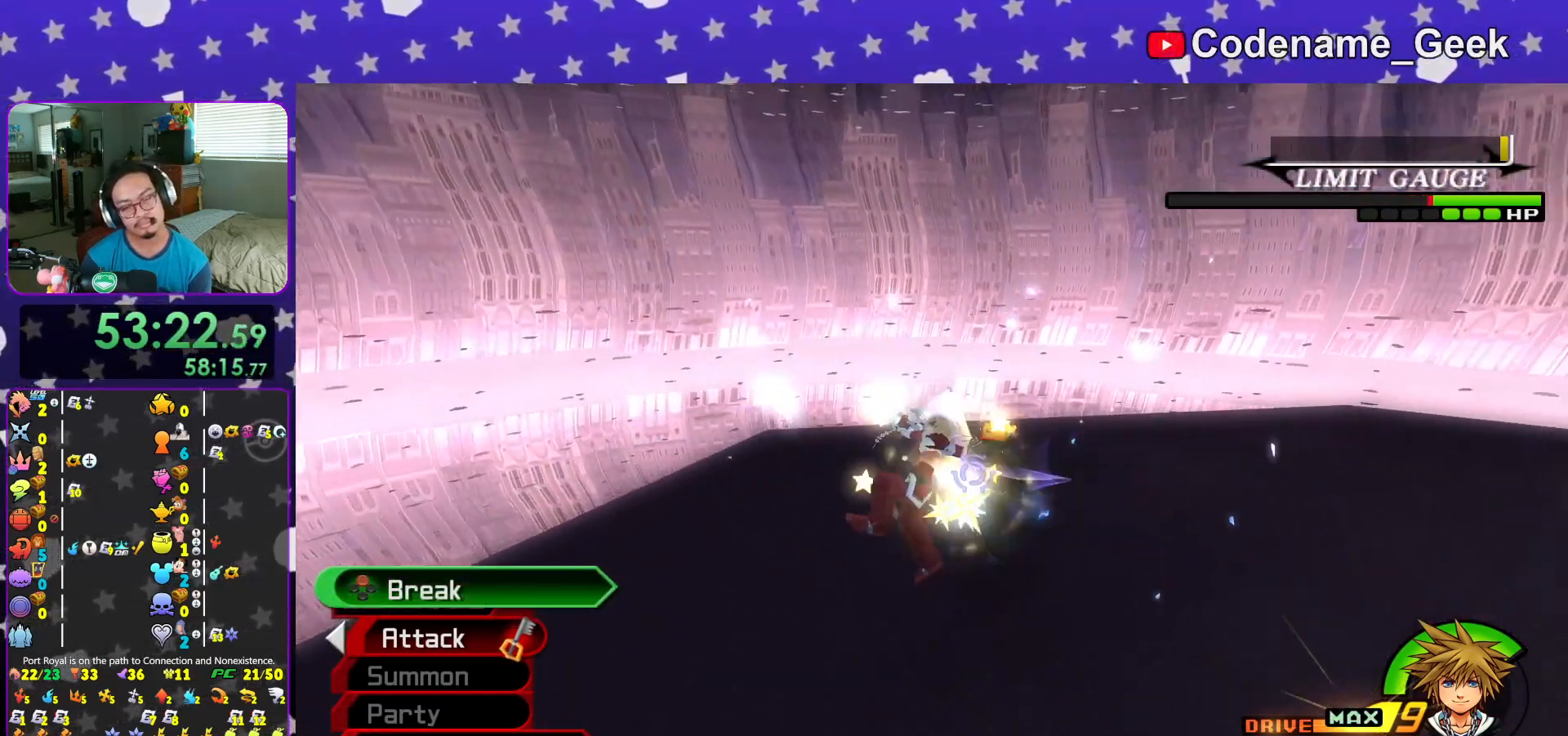
{"buttons": [], "left_stick": "center", "right_stick": "center", "events": [[67, "X", "up"], [134, "X", "down"], [251, "X", "up"], [334, "X", "down"], [334, "right_stick", "right"], [434, "right_stick", "center"], [451, "X", "up"]]}
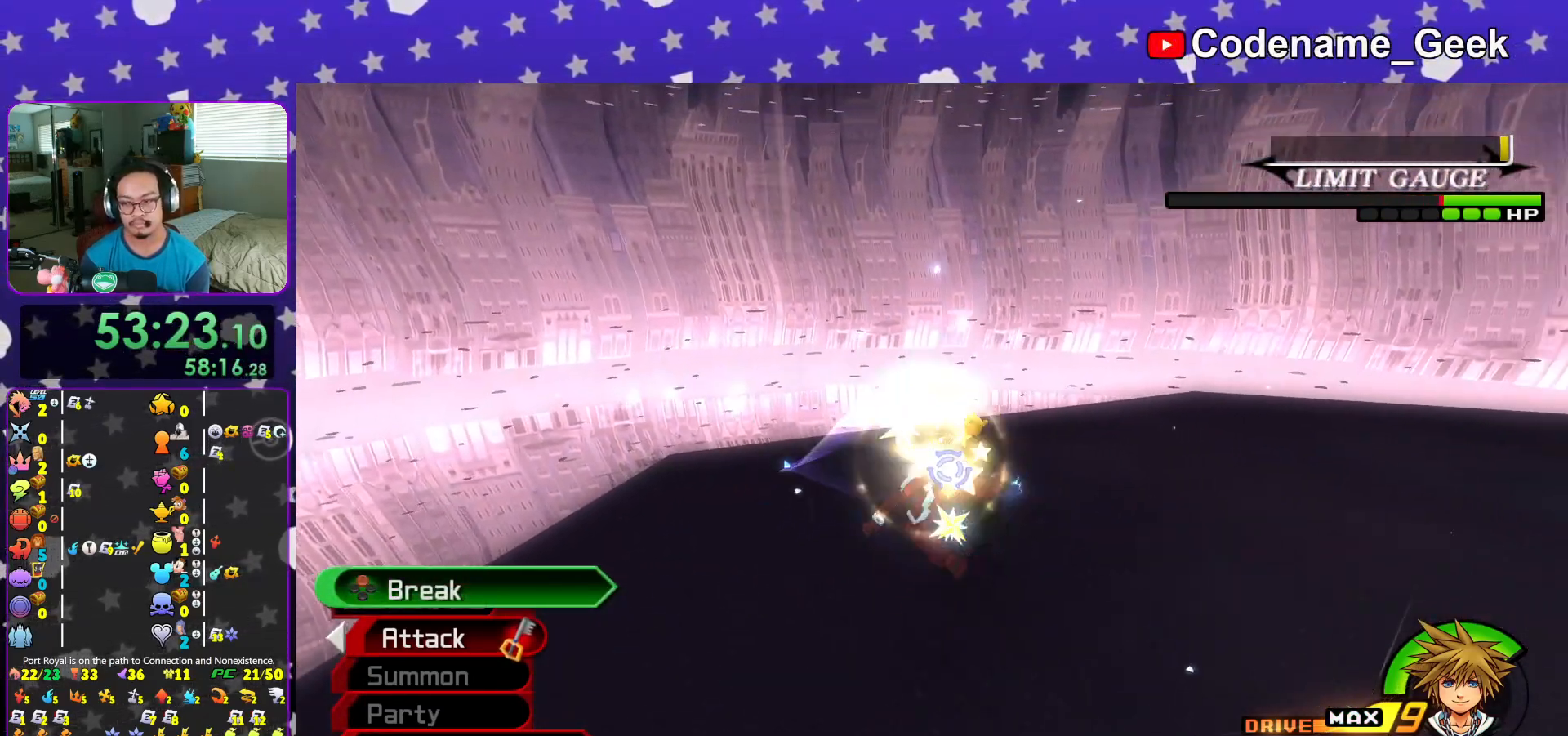
{"buttons": ["X"], "left_stick": "center", "right_stick": "center", "events": [[33, "X", "down"], [167, "X", "up"], [234, "X", "down"], [350, "X", "up"], [417, "X", "down"]]}
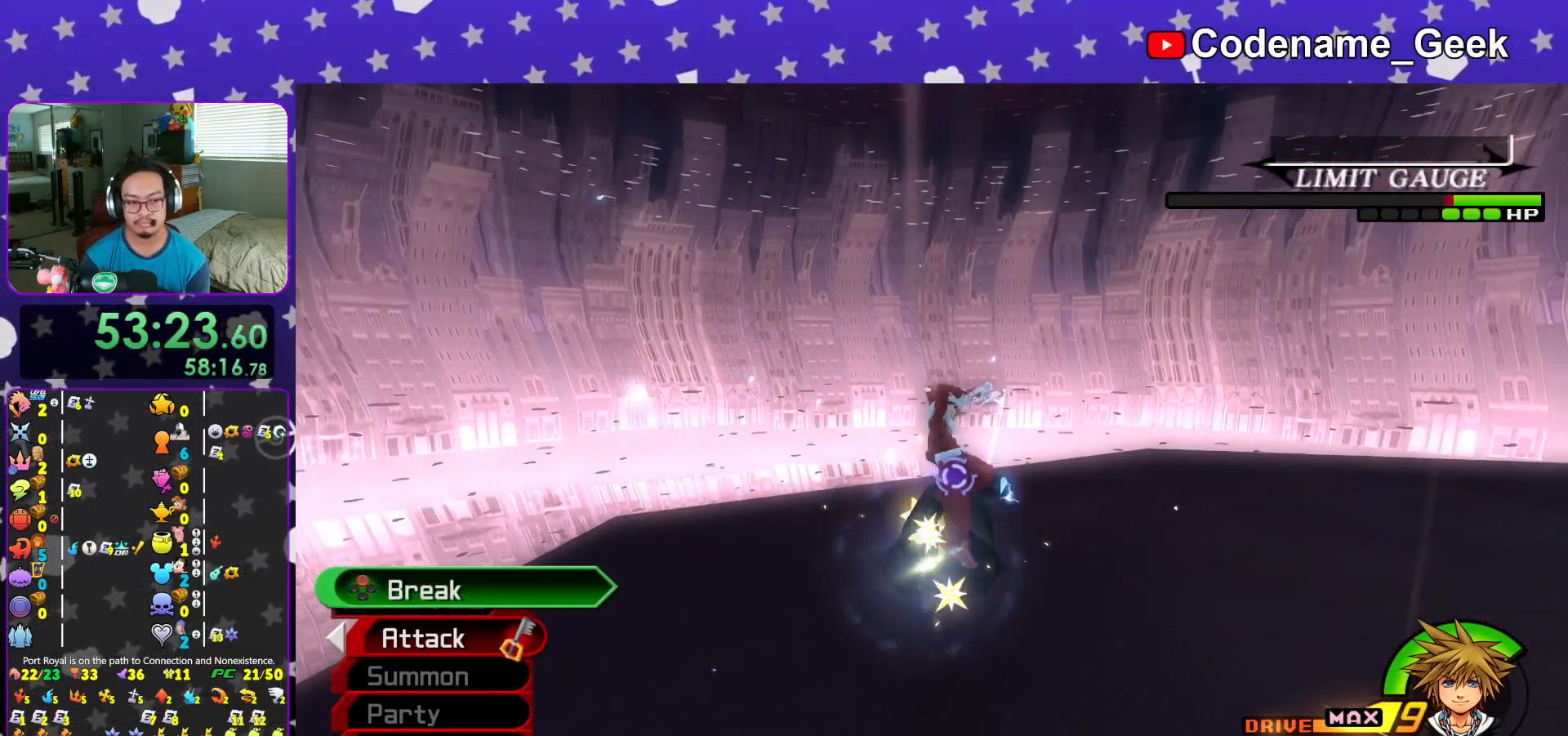
{"buttons": [], "left_stick": "center", "right_stick": "center", "events": [[51, "X", "up"], [134, "X", "down"], [267, "X", "up"], [334, "X", "down"], [484, "X", "up"]]}
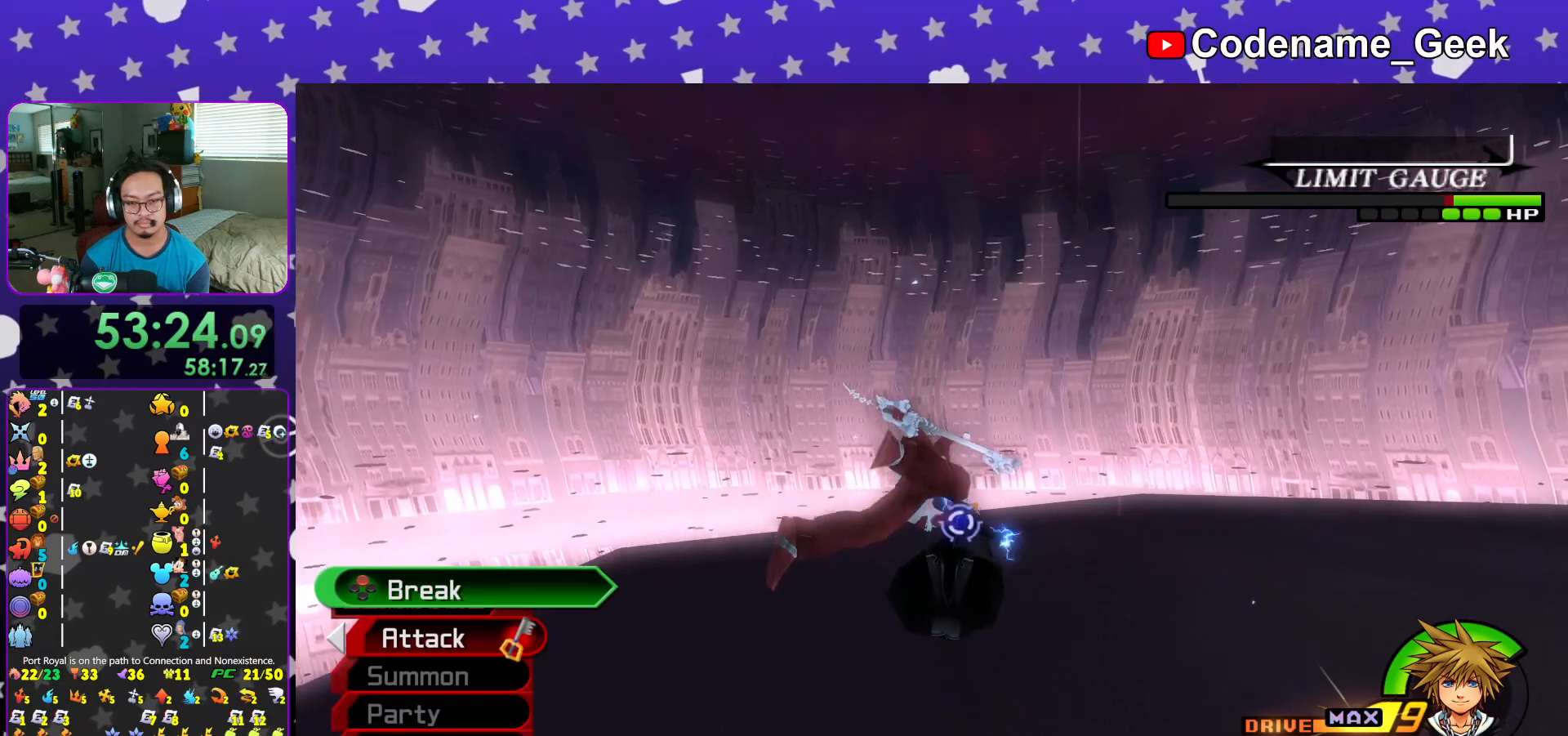
{"buttons": [], "left_stick": "up", "right_stick": "down-right", "events": [[67, "X", "down"], [183, "X", "up"], [250, "left_stick", "up"], [284, "X", "down"], [384, "X", "up"], [467, "right_stick", "down-right"]]}
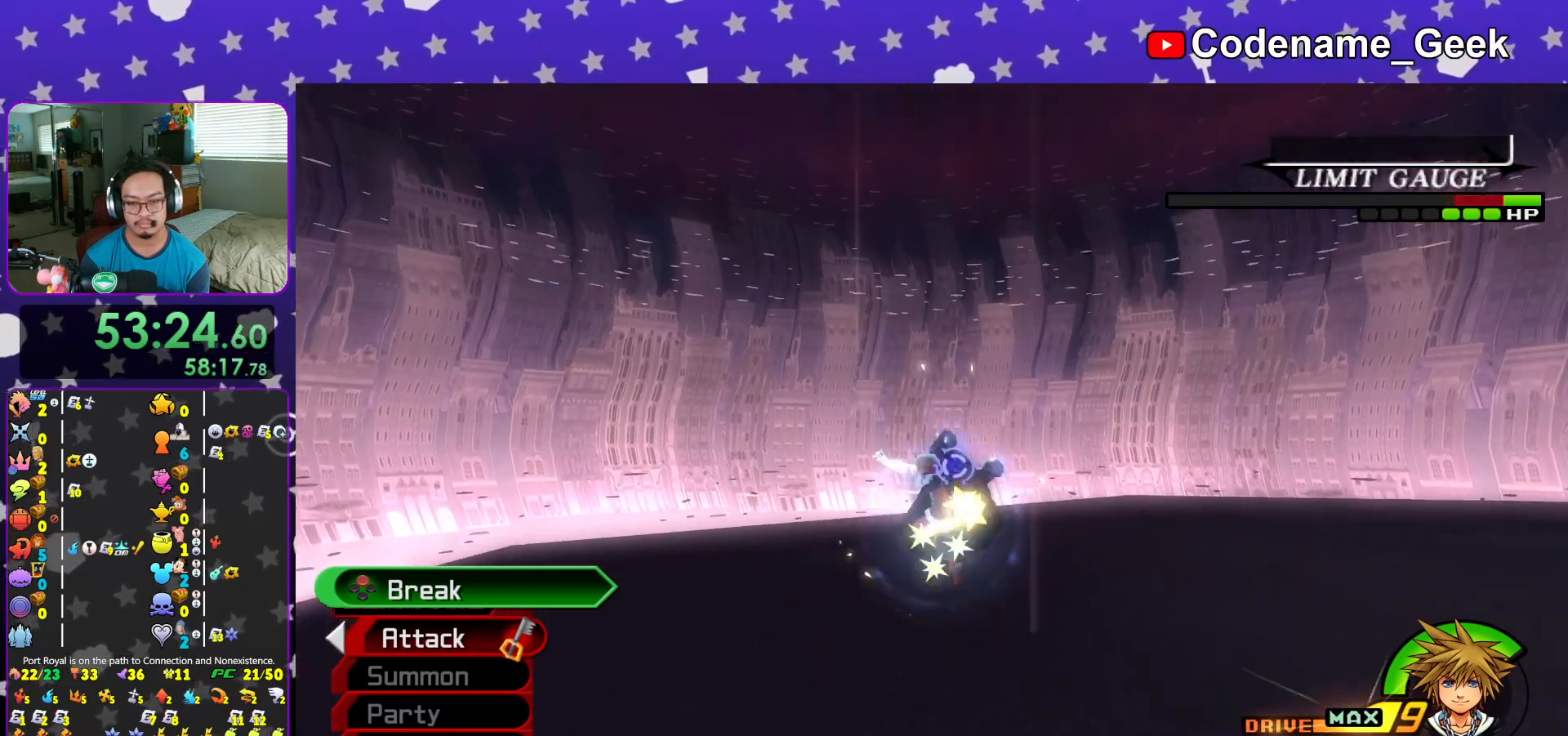
{"buttons": [], "left_stick": "up-left", "right_stick": "center", "events": [[34, "right_stick", "center"], [151, "left_stick", "up-left"], [167, "right_stick", "down-right"], [251, "right_stick", "center"], [334, "right_stick", "down-right"], [351, "left_stick", "down-left"], [468, "right_stick", "center"], [484, "left_stick", "up-left"]]}
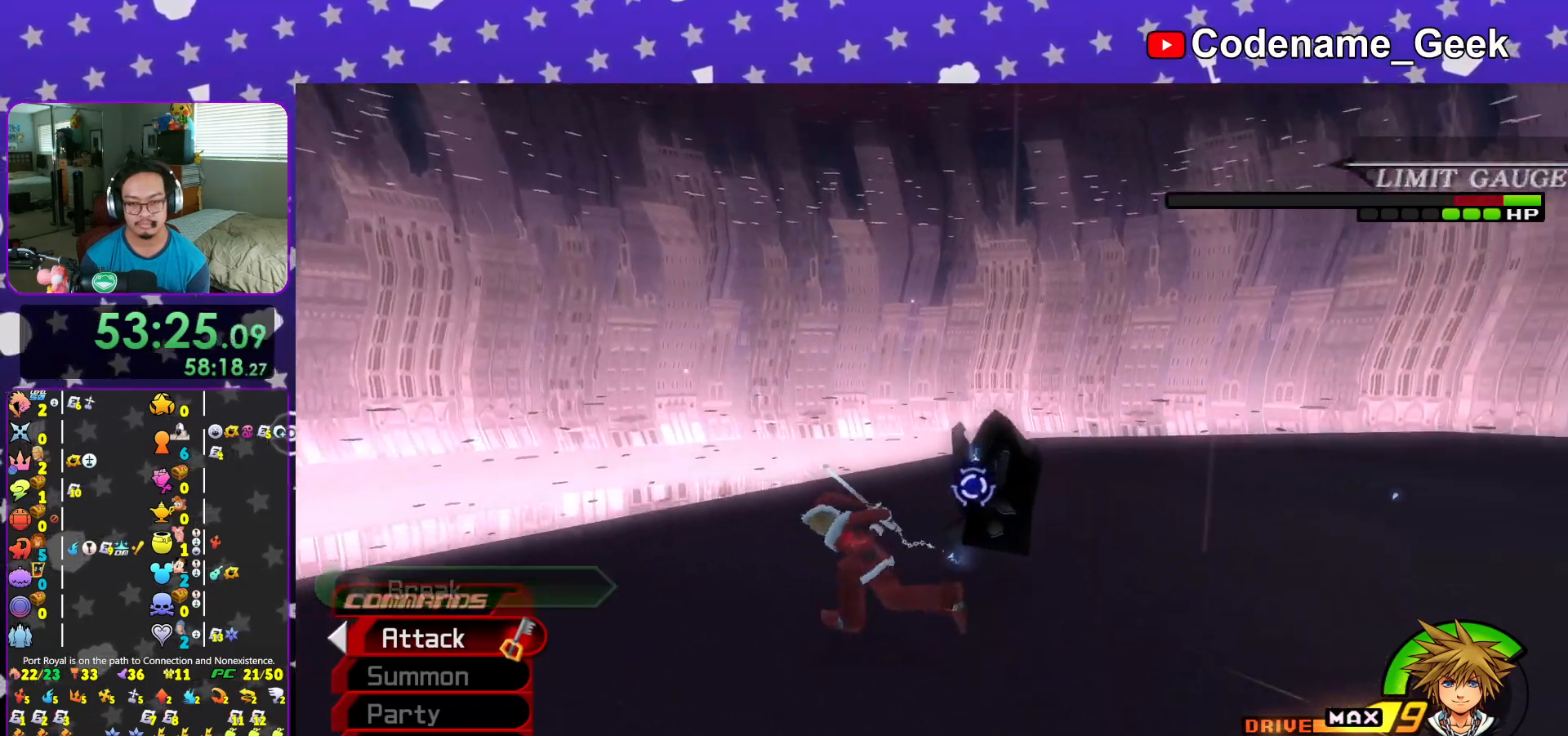
{"buttons": ["A"], "left_stick": "up-left", "right_stick": "center", "events": [[50, "A", "down"], [183, "A", "up"], [234, "A", "down"], [367, "A", "up"], [450, "A", "down"]]}
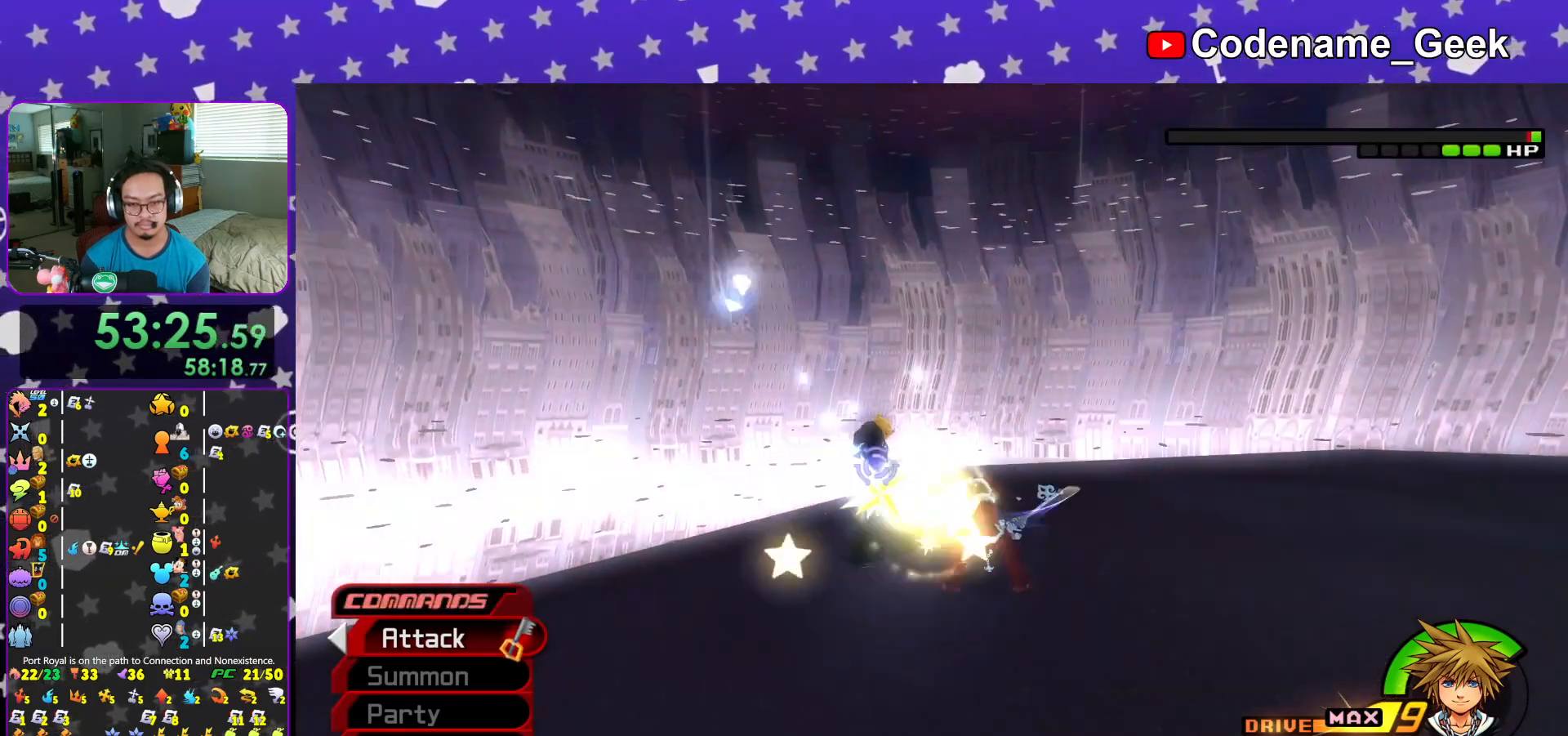
{"buttons": ["A"], "left_stick": "center", "right_stick": "center", "events": [[84, "A", "up"], [101, "left_stick", "up"], [134, "A", "down"], [284, "A", "up"], [384, "A", "down"], [468, "left_stick", "center"]]}
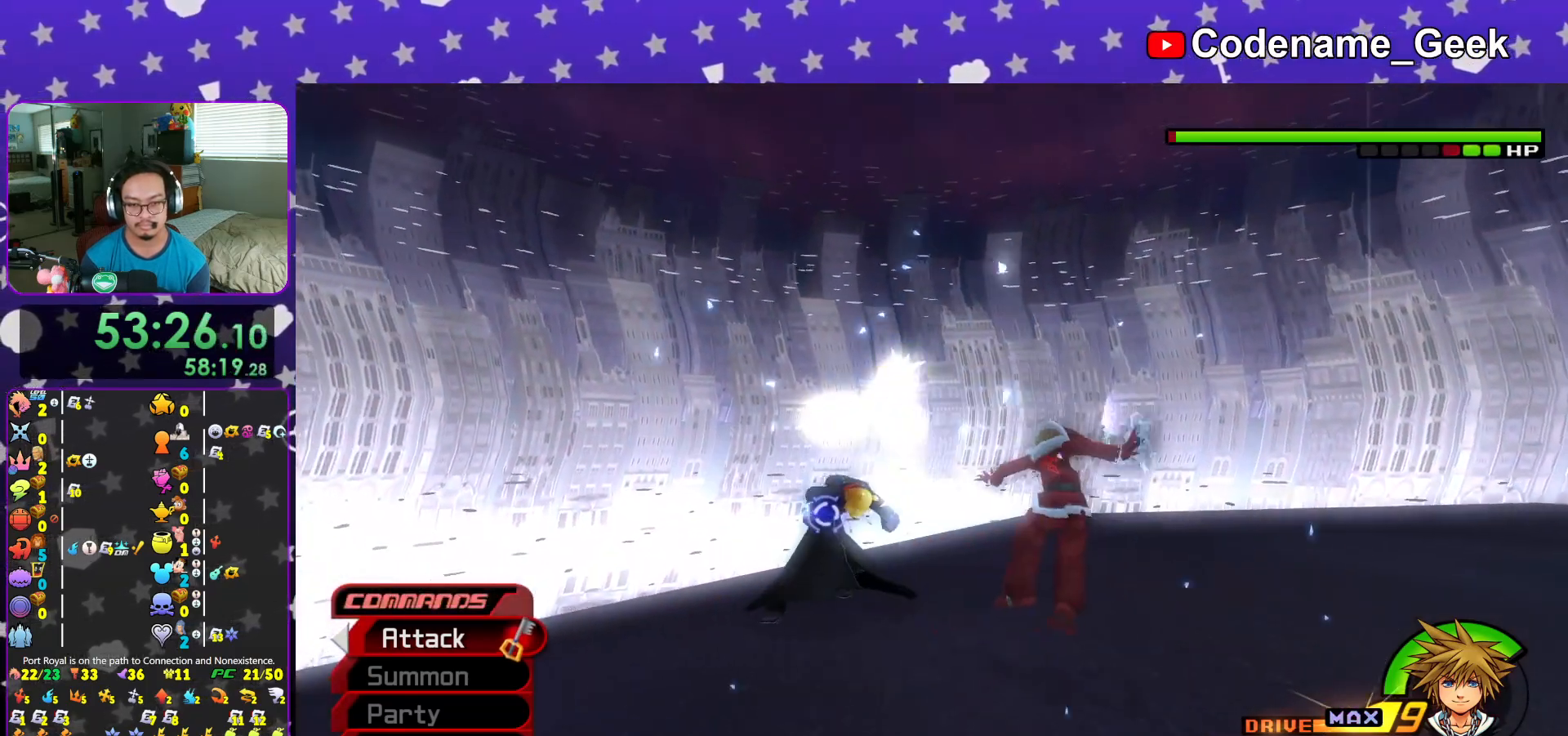
{"buttons": [], "left_stick": "center", "right_stick": "center", "events": [[17, "A", "up"], [83, "A", "down"], [234, "A", "up"]]}
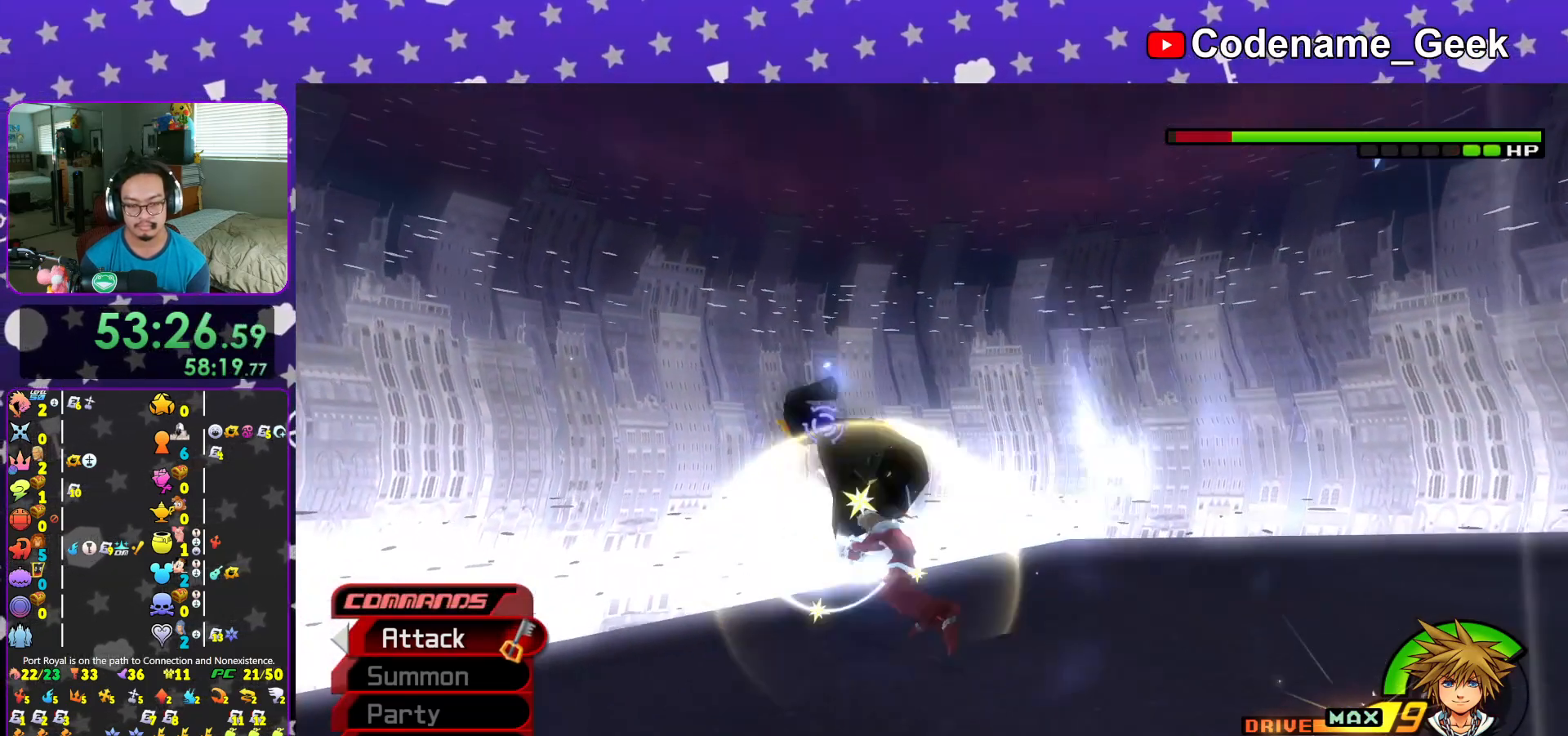
{"buttons": [], "left_stick": "down", "right_stick": "down-right", "events": [[67, "L1", "down"], [184, "L1", "up"], [184, "left_stick", "down"], [251, "right_stick", "down"], [401, "right_stick", "center"], [468, "right_stick", "down-right"]]}
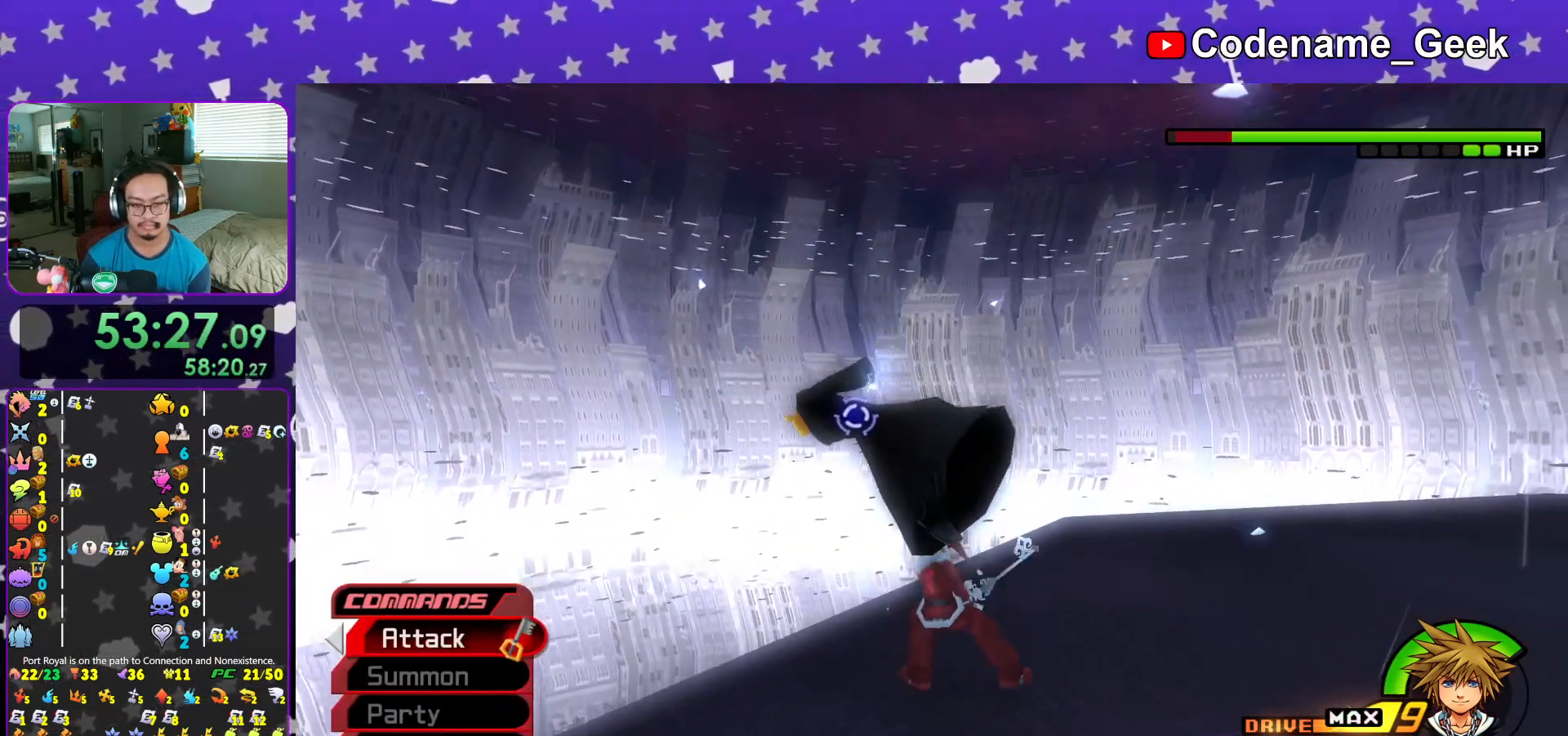
{"buttons": ["A"], "left_stick": "center", "right_stick": "center", "events": [[67, "left_stick", "down-right"], [100, "right_stick", "center"], [200, "A", "down"], [250, "left_stick", "down"], [334, "A", "up"], [350, "left_stick", "center"], [384, "A", "down"]]}
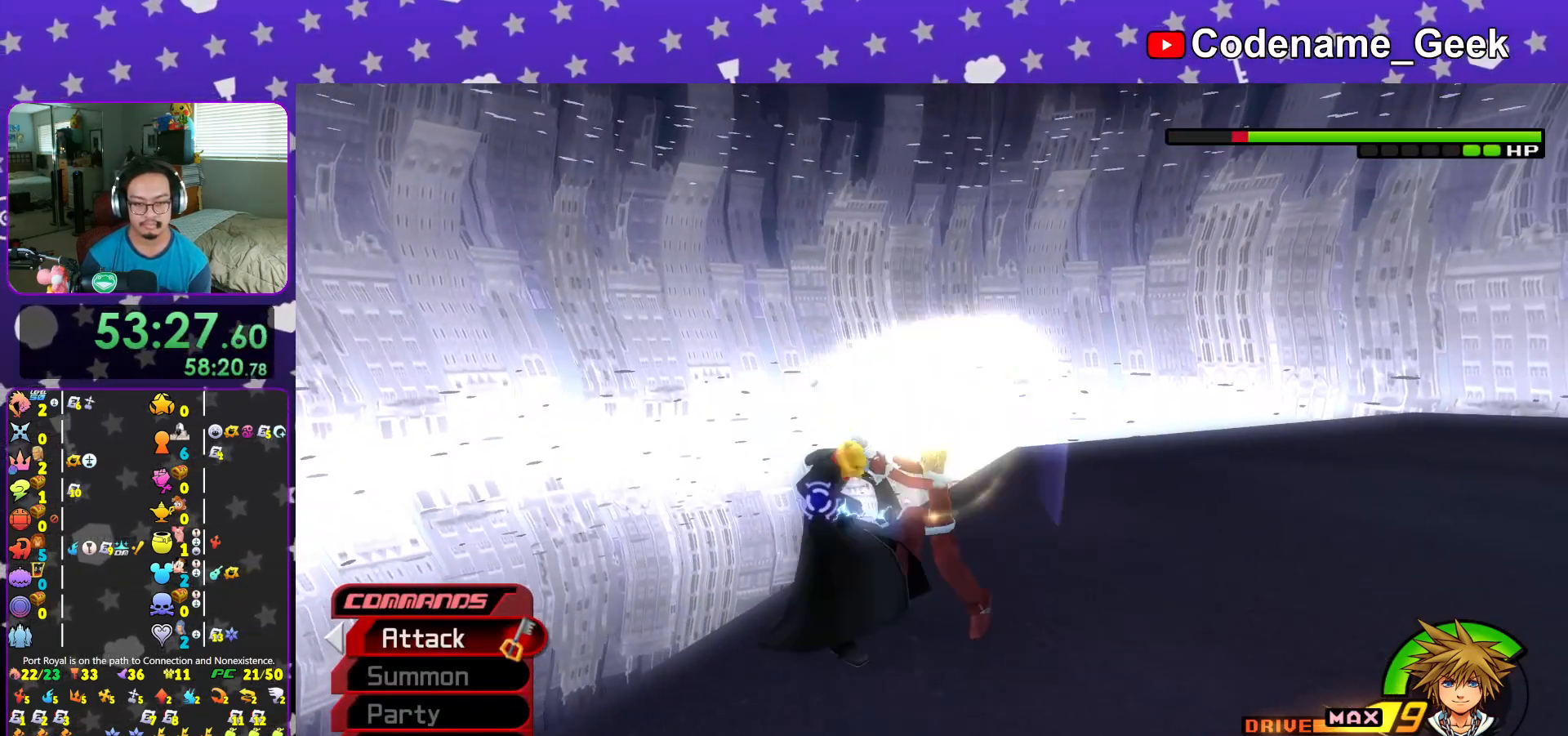
{"buttons": ["A"], "left_stick": "center", "right_stick": "center", "events": [[17, "A", "up"], [84, "A", "down"], [184, "A", "up"], [284, "A", "down"], [401, "A", "up"], [484, "A", "down"]]}
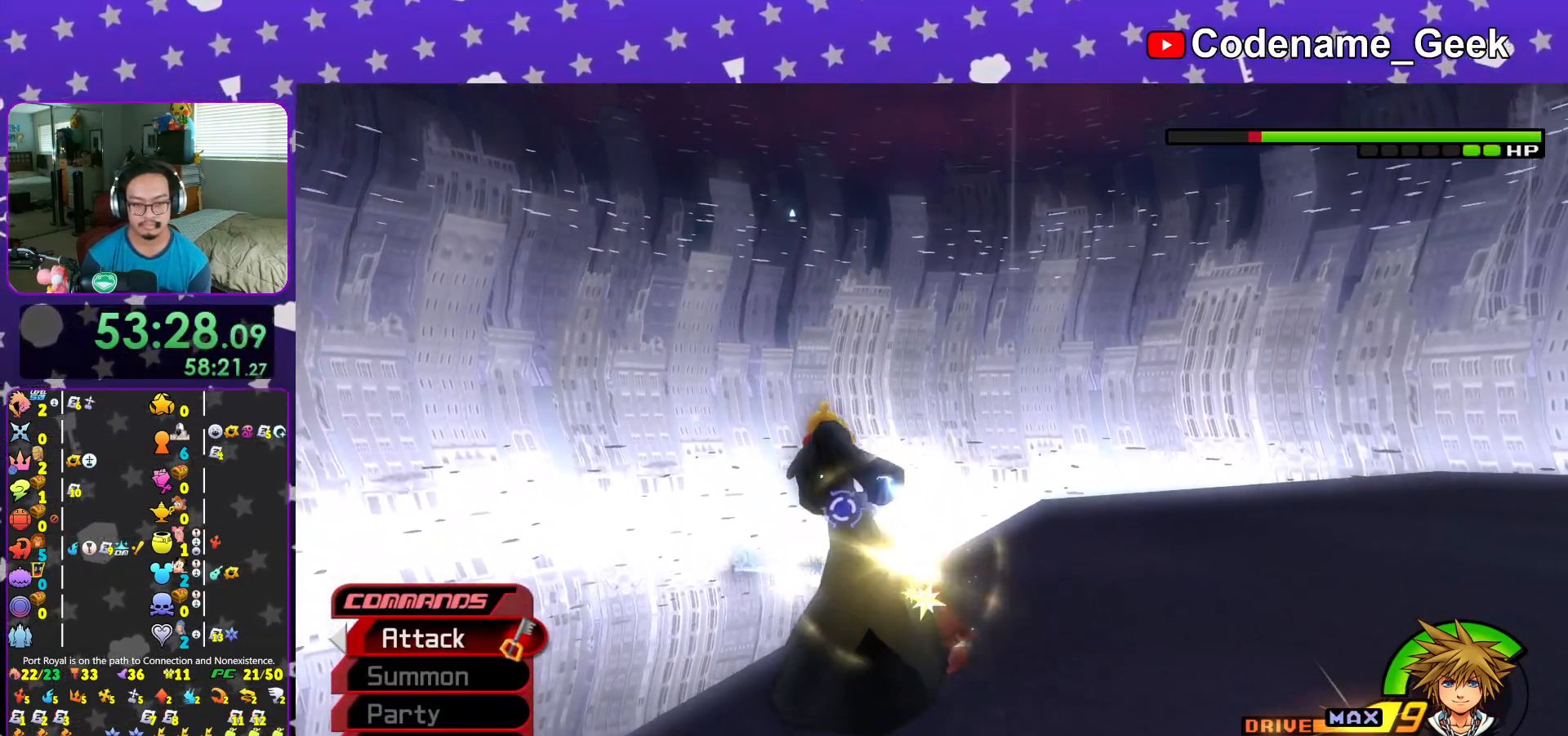
{"buttons": ["A"], "left_stick": "center", "right_stick": "center", "events": [[117, "A", "up"], [167, "A", "down"], [300, "A", "up"], [384, "A", "down"]]}
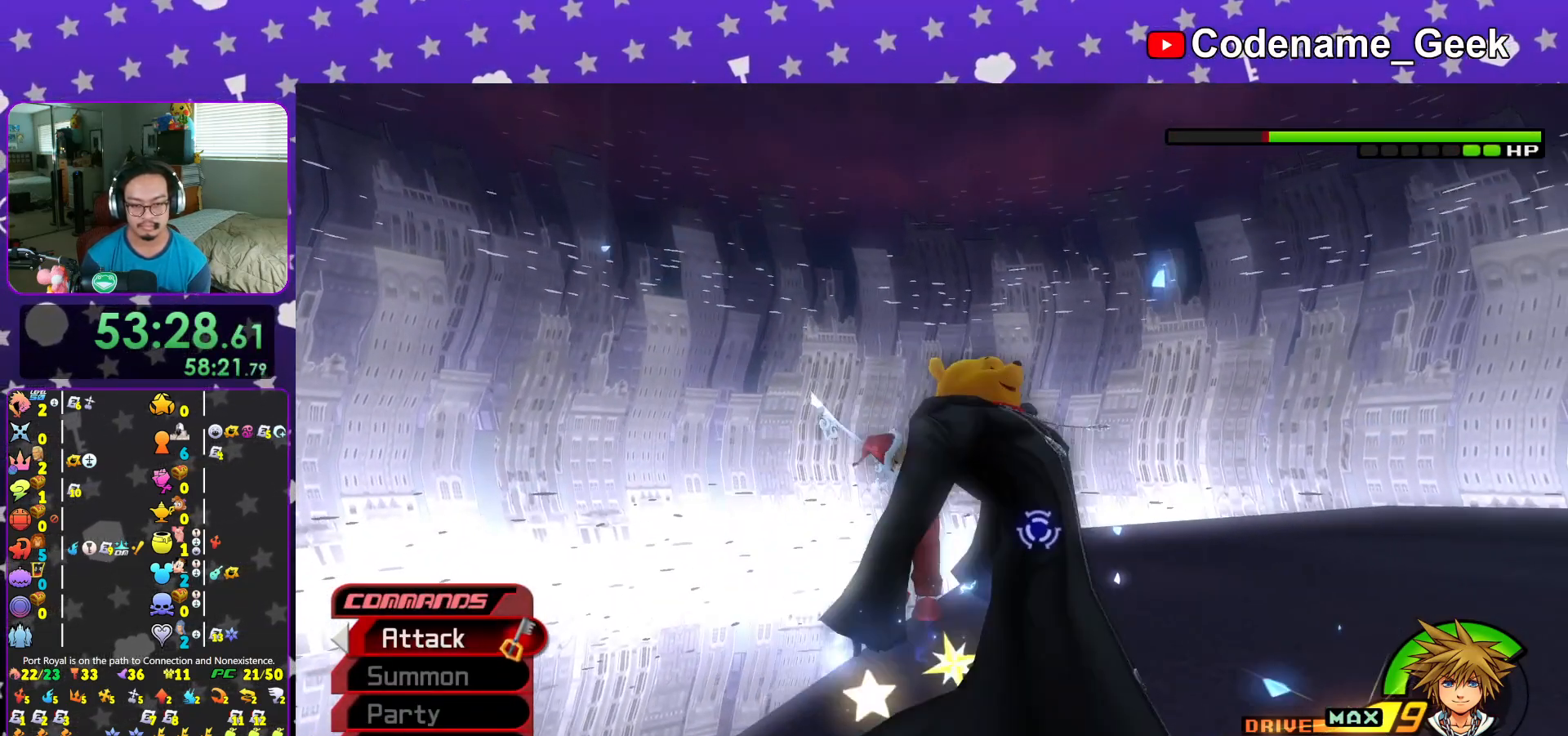
{"buttons": [], "left_stick": "center", "right_stick": "center", "events": [[17, "A", "up"], [67, "A", "down"], [451, "A", "up"]]}